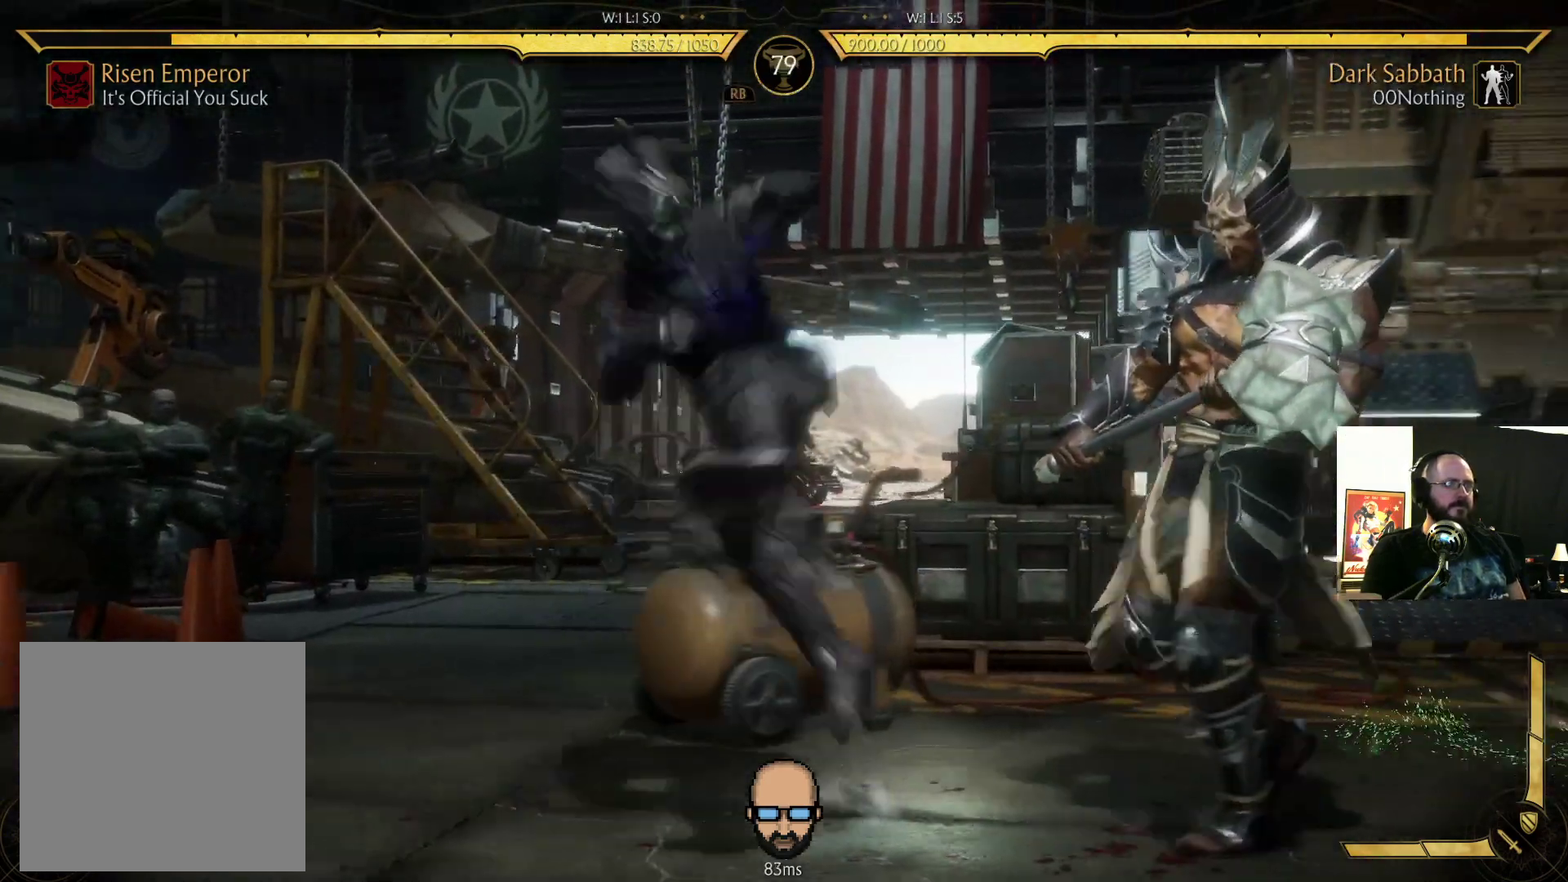
Gameplay with a controller (PlayStation layout); each line is a JSON object with the inputs held at the frame after it. "events" lists button and stick changes between this image and that frame as [ms after this image, input, new state], when the widget could be followed in between. Not read: L3 R3 left_stick right_stick.
{"buttons": [], "events": [[267, "DPAD_RIGHT", "up"], [467, "R2", "up"]]}
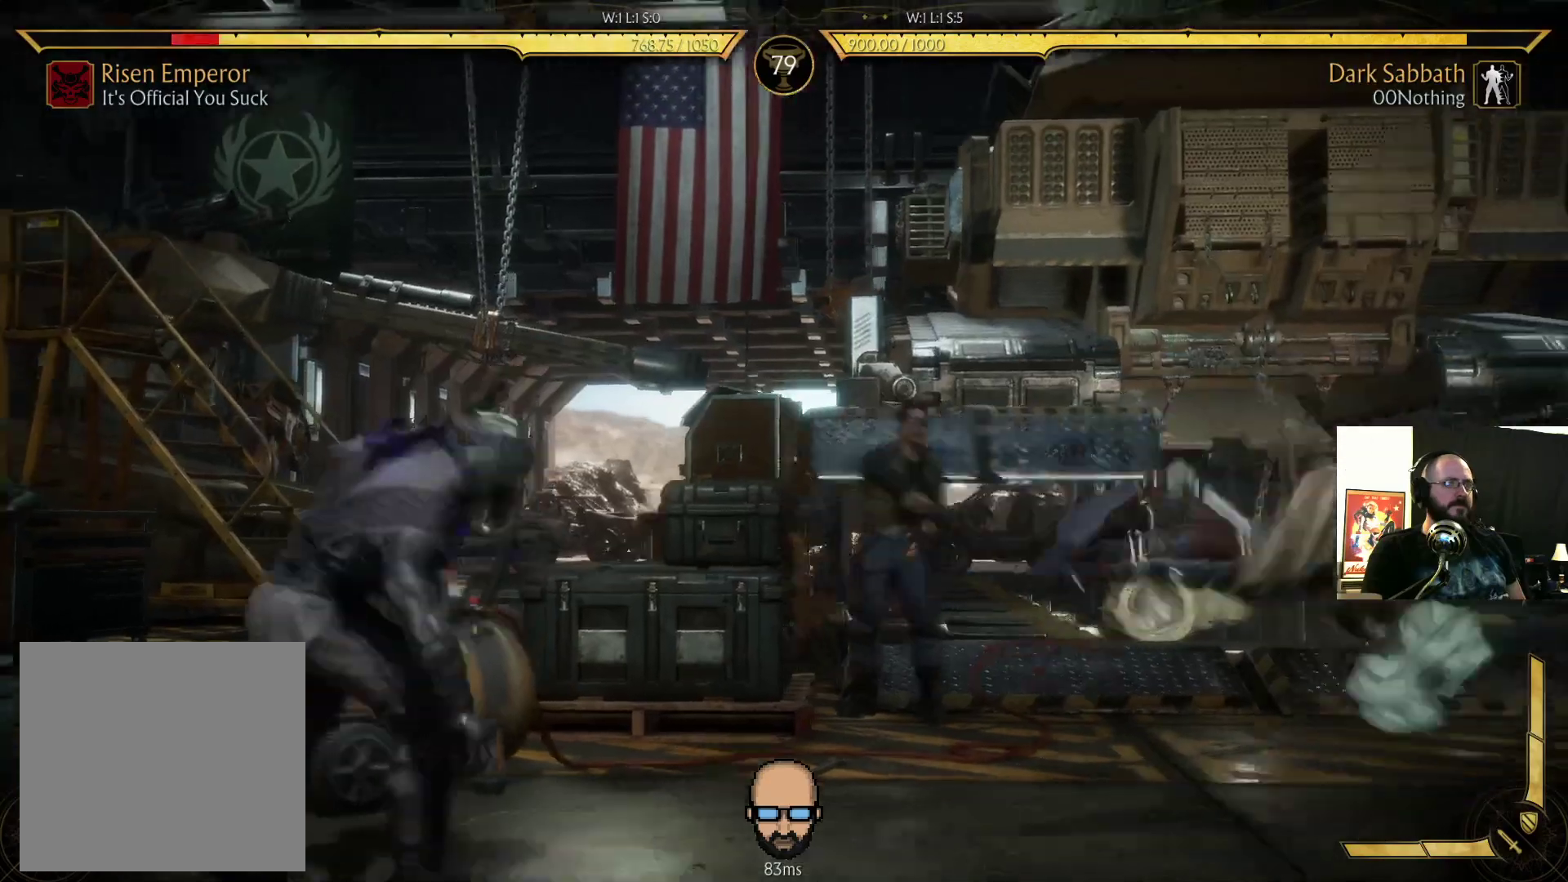
{"buttons": [], "events": [[33, "DPAD_LEFT", "down"], [133, "DPAD_LEFT", "up"], [200, "DPAD_RIGHT", "down"], [233, "SQUARE", "down"], [267, "DPAD_RIGHT", "up"], [300, "SQUARE", "up"]]}
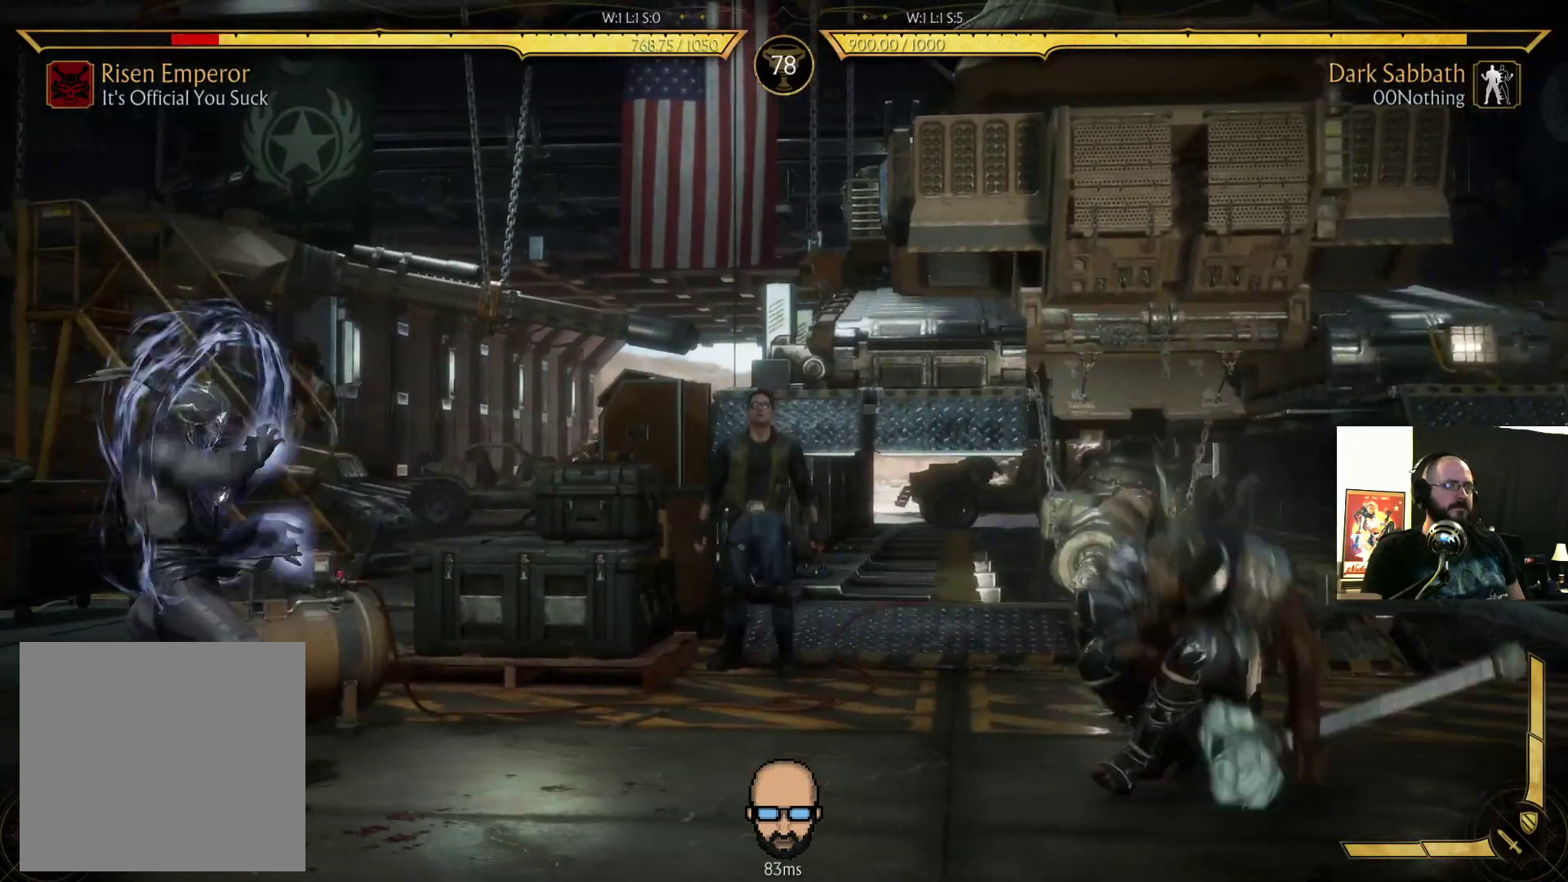
{"buttons": [], "events": [[33, "R2", "down"], [133, "R2", "up"], [433, "DPAD_RIGHT", "down"], [500, "DPAD_RIGHT", "up"]]}
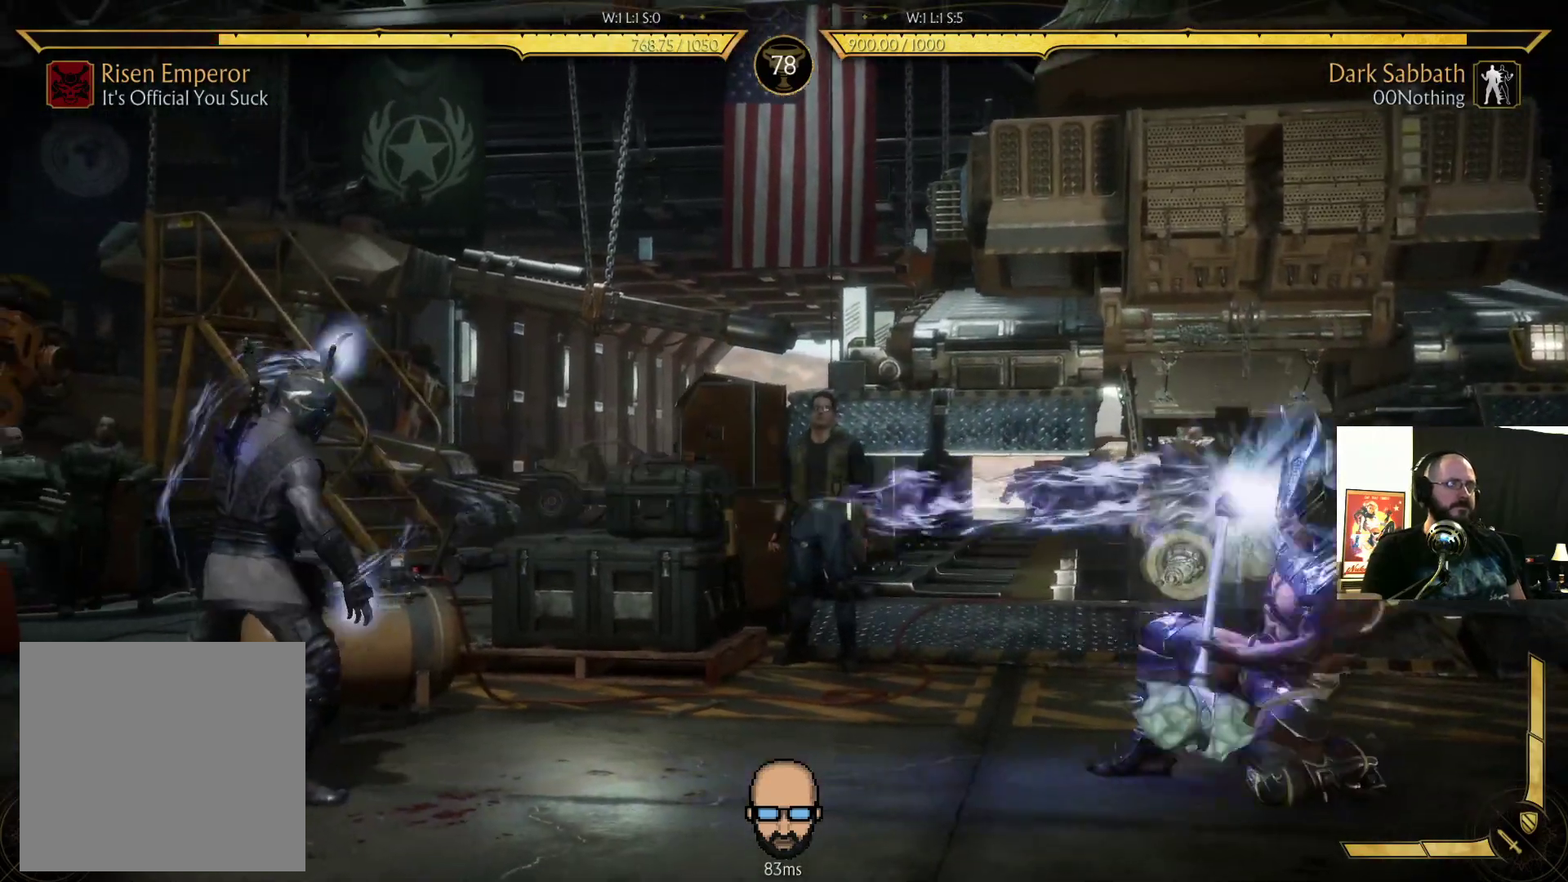
{"buttons": ["DPAD_RIGHT"], "events": [[67, "DPAD_RIGHT", "down"], [167, "DPAD_RIGHT", "up"], [233, "DPAD_RIGHT", "down"]]}
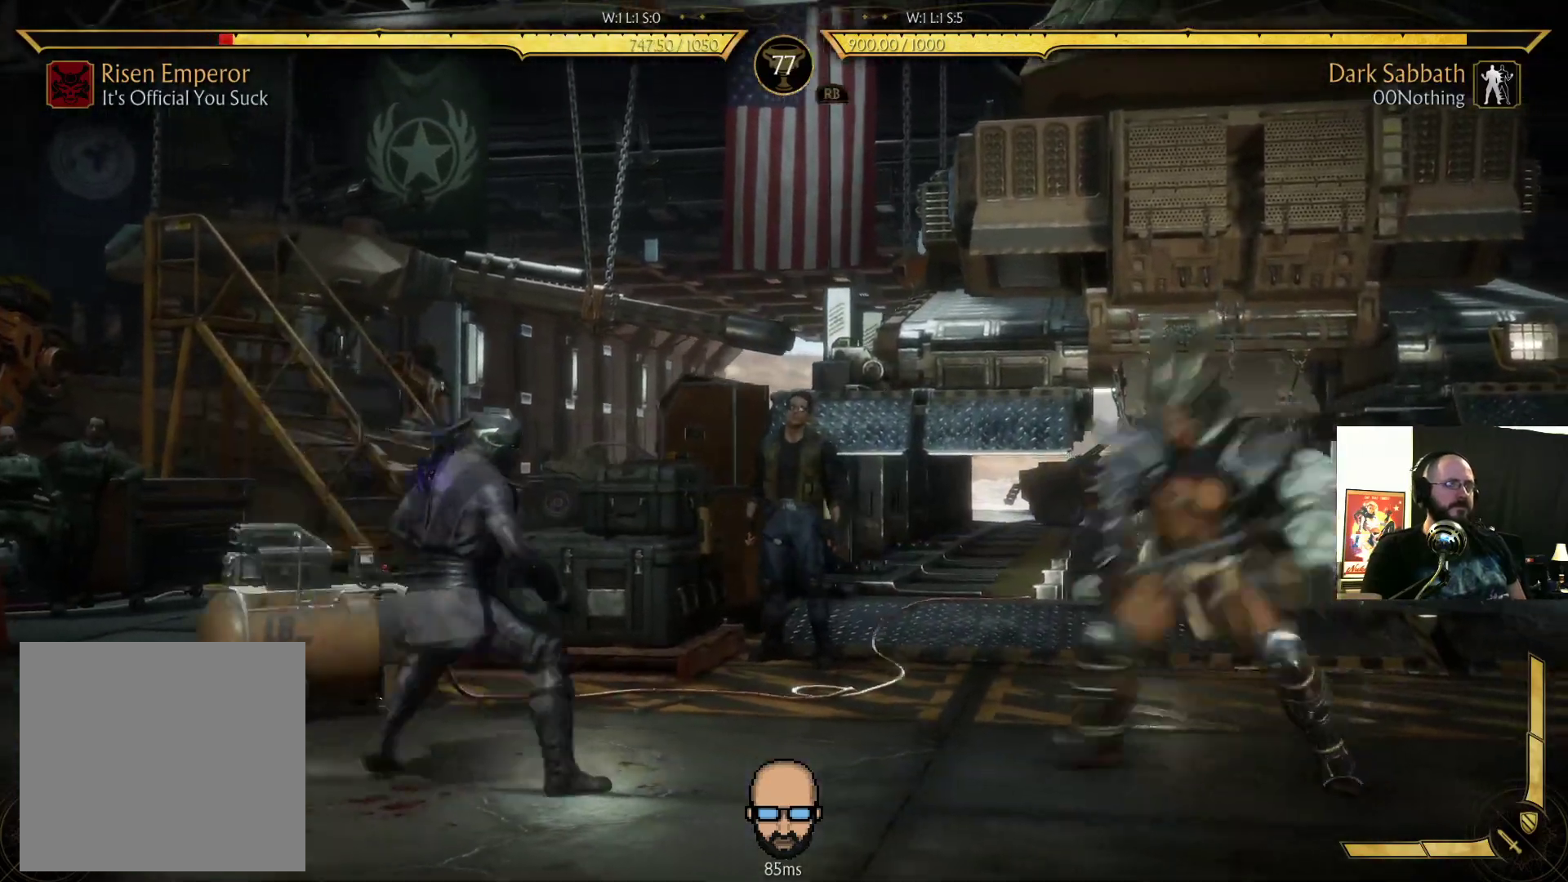
{"buttons": ["DPAD_LEFT"], "events": [[100, "TRIANGLE", "down"], [167, "TRIANGLE", "up"], [200, "TRIANGLE", "down"], [300, "TRIANGLE", "up"], [333, "DPAD_RIGHT", "up"], [400, "SQUARE", "down"], [433, "DPAD_LEFT", "down"], [467, "SQUARE", "up"]]}
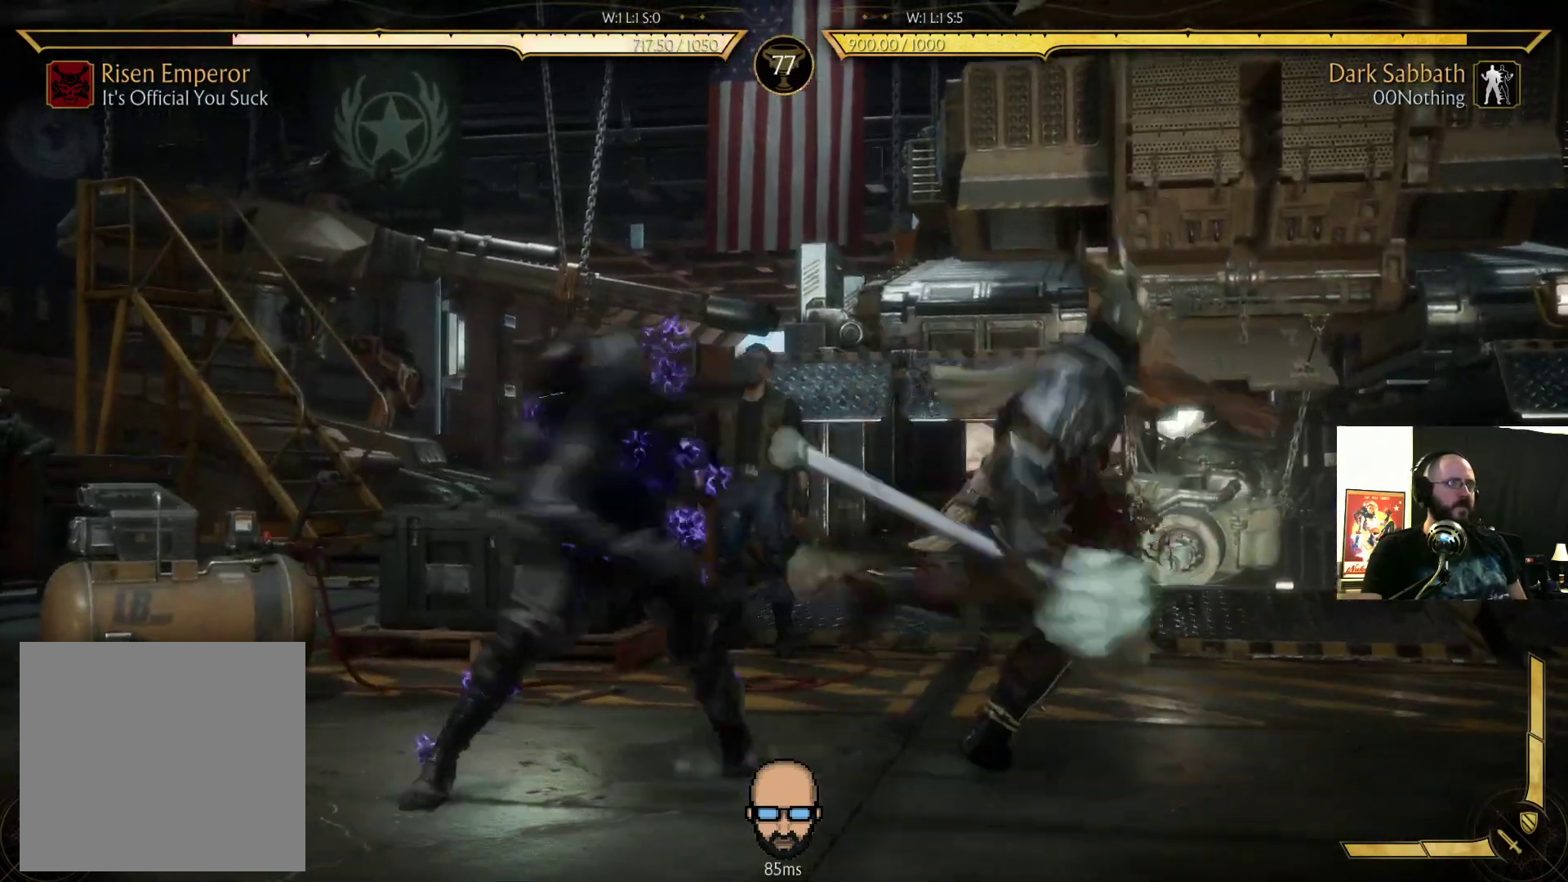
{"buttons": ["DPAD_RIGHT"], "events": [[33, "DPAD_LEFT", "up"], [100, "DPAD_RIGHT", "down"], [133, "SQUARE", "down"], [200, "DPAD_RIGHT", "up"], [200, "SQUARE", "up"], [300, "DPAD_LEFT", "down"], [400, "DPAD_LEFT", "up"], [400, "TRIANGLE", "down"], [467, "TRIANGLE", "up"], [500, "DPAD_RIGHT", "down"]]}
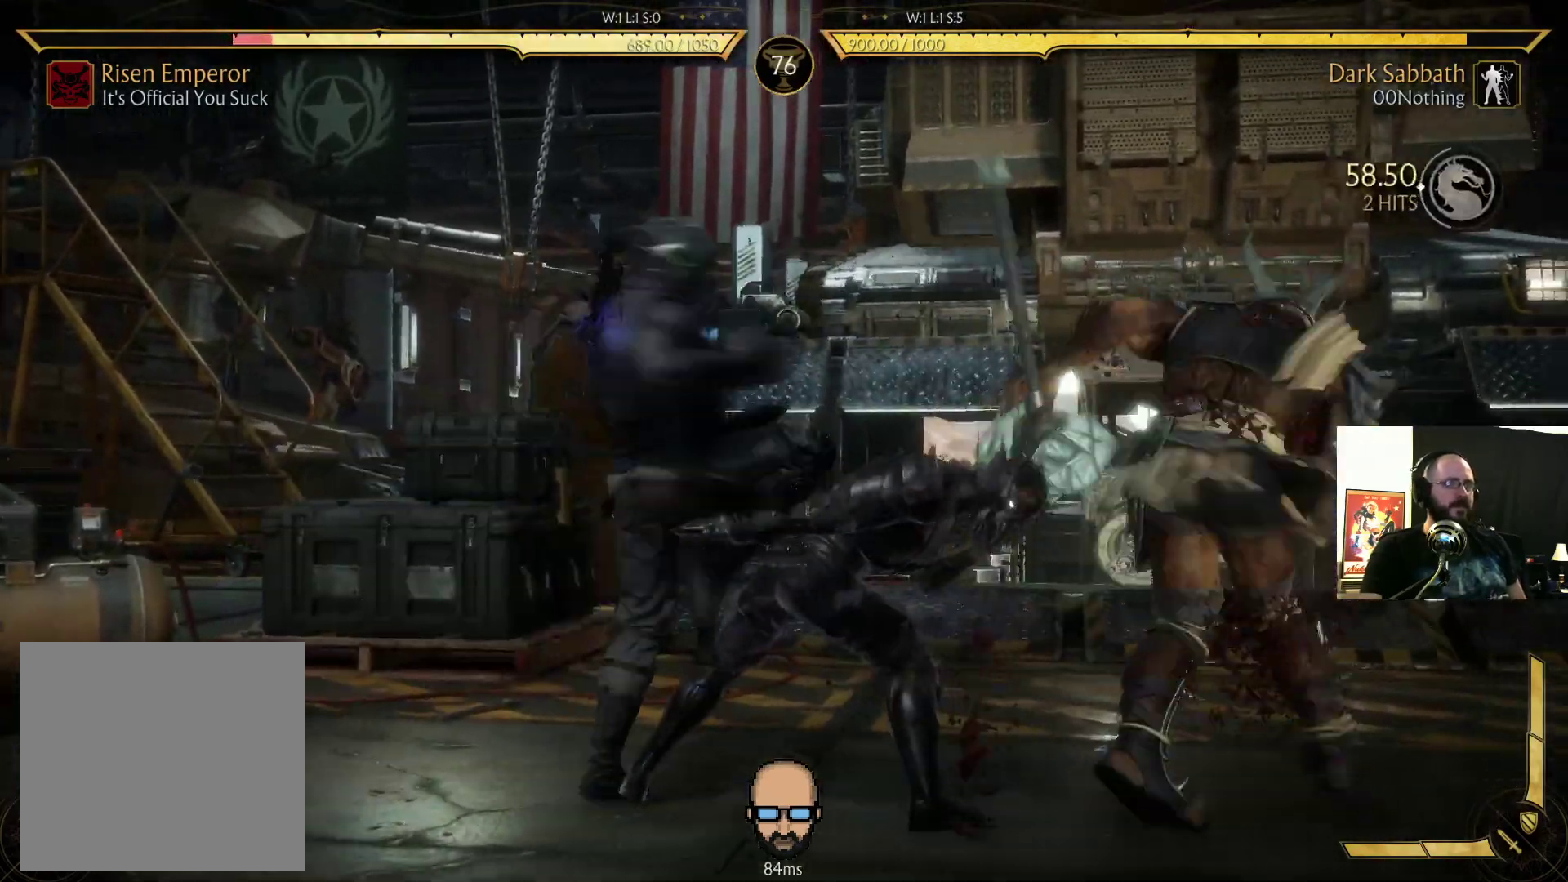
{"buttons": [], "events": [[67, "DPAD_RIGHT", "up"], [67, "TRIANGLE", "down"], [133, "TRIANGLE", "up"], [200, "TRIANGLE", "down"], [300, "TRIANGLE", "up"]]}
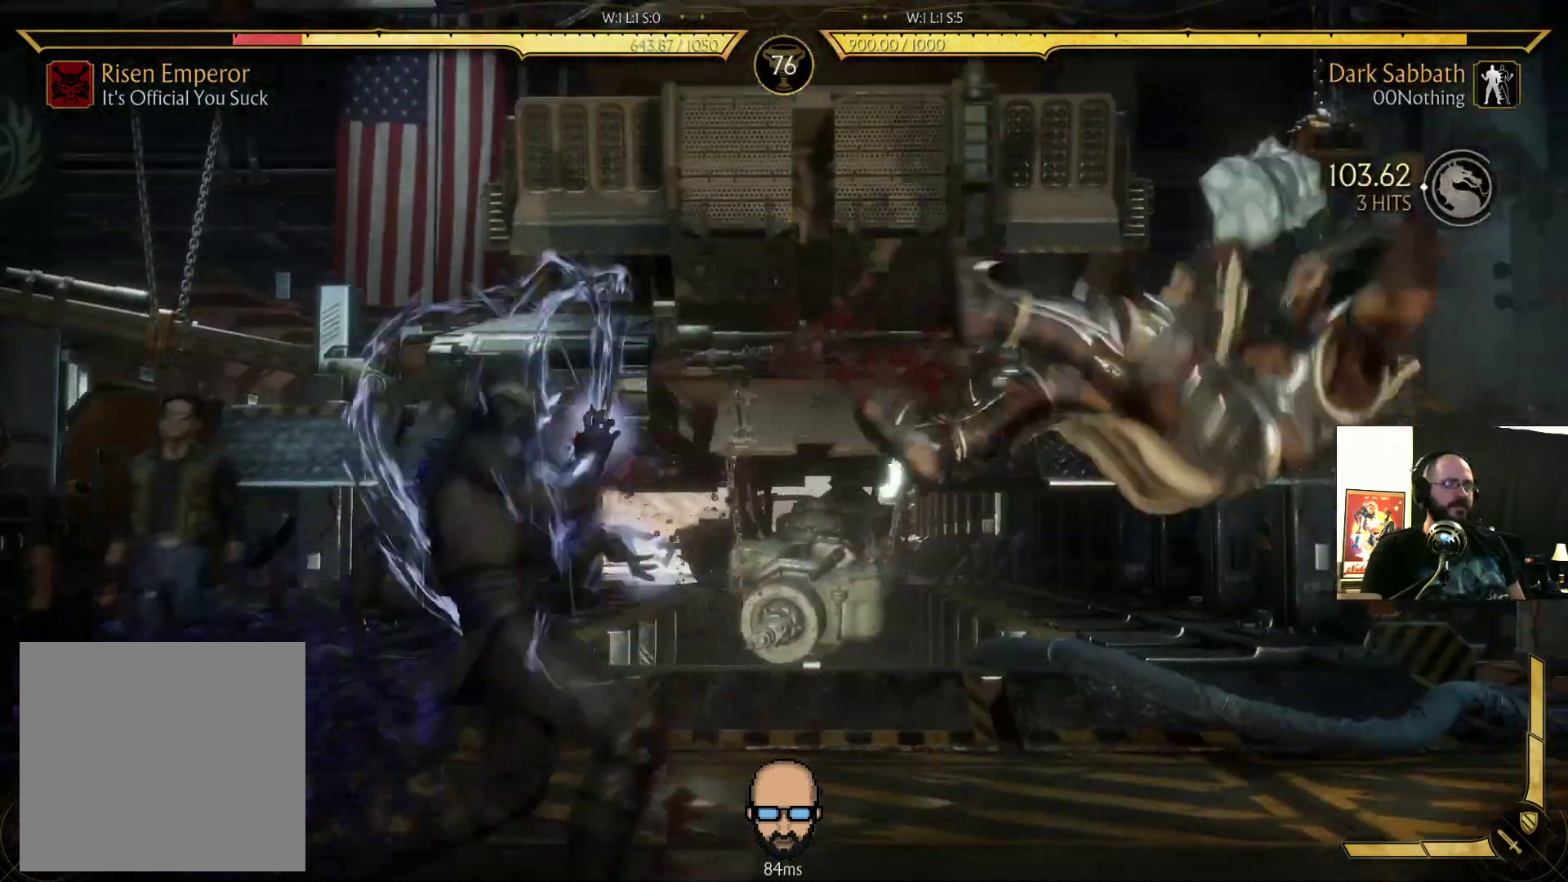
{"buttons": [], "events": [[33, "R1", "down"], [167, "R1", "up"], [267, "R1", "down"], [333, "R1", "up"]]}
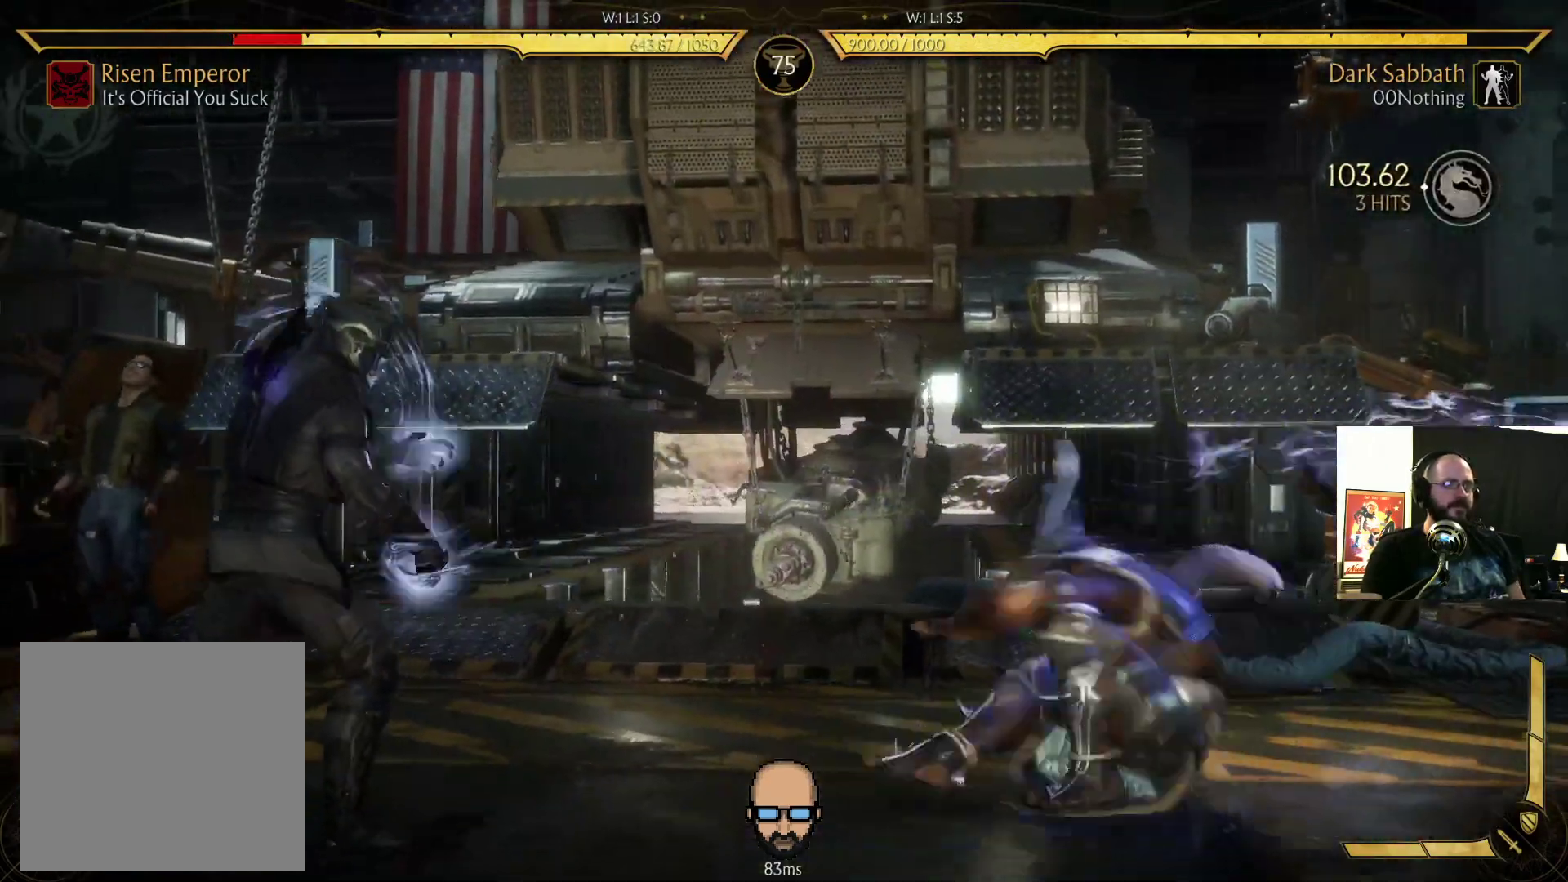
{"buttons": ["CIRCLE", "DPAD_RIGHT"], "events": [[167, "DPAD_RIGHT", "down"], [333, "CIRCLE", "down"], [433, "CIRCLE", "up"], [500, "CIRCLE", "down"]]}
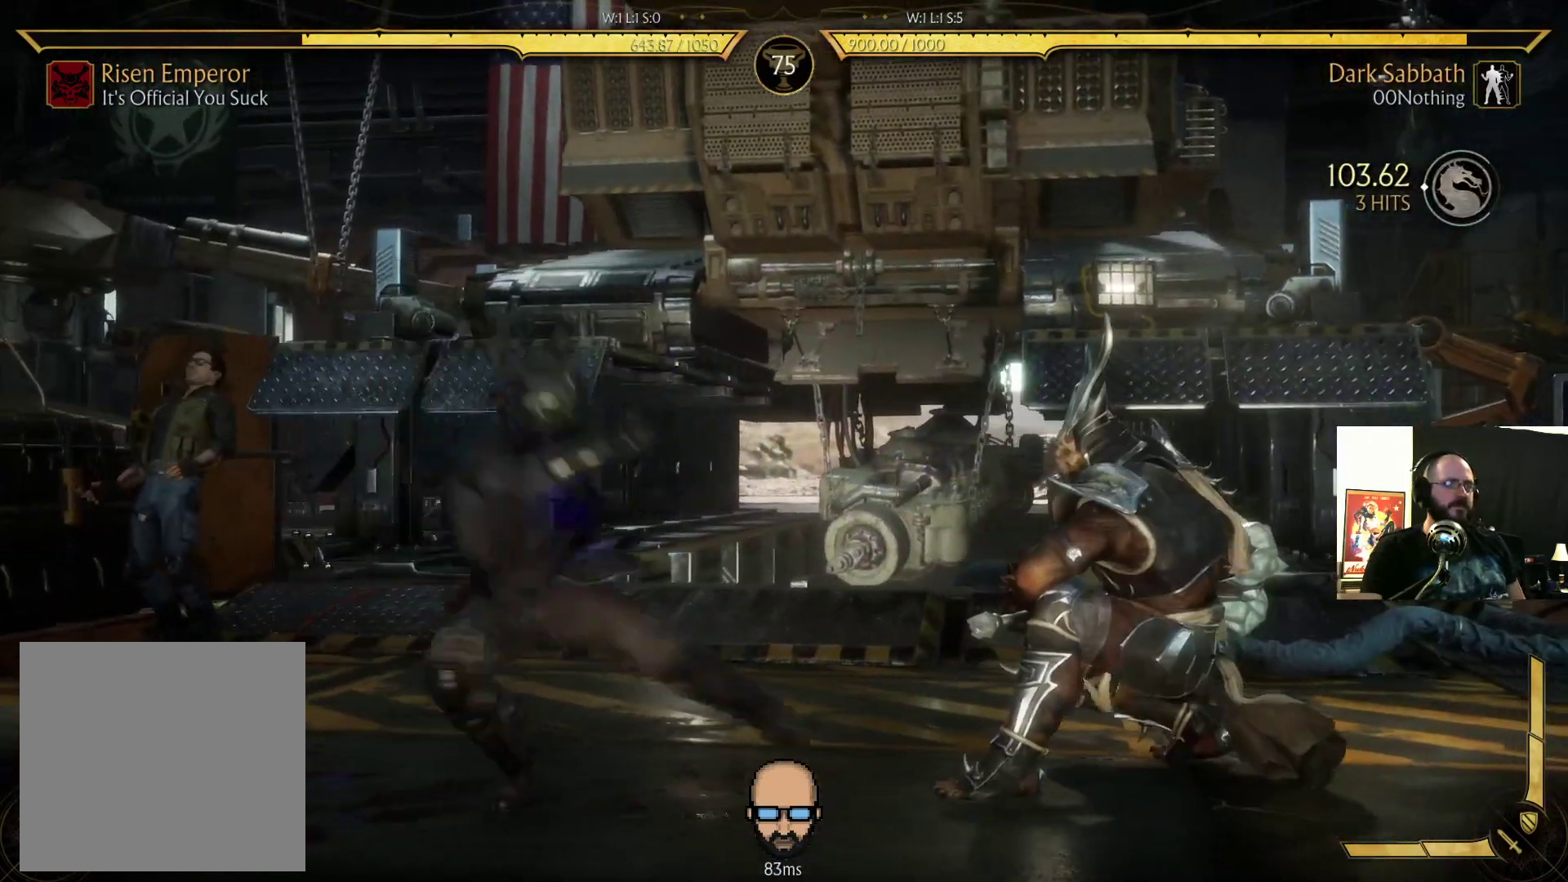
{"buttons": ["R2"], "events": [[200, "CIRCLE", "up"], [267, "R2", "down"], [400, "DPAD_RIGHT", "up"]]}
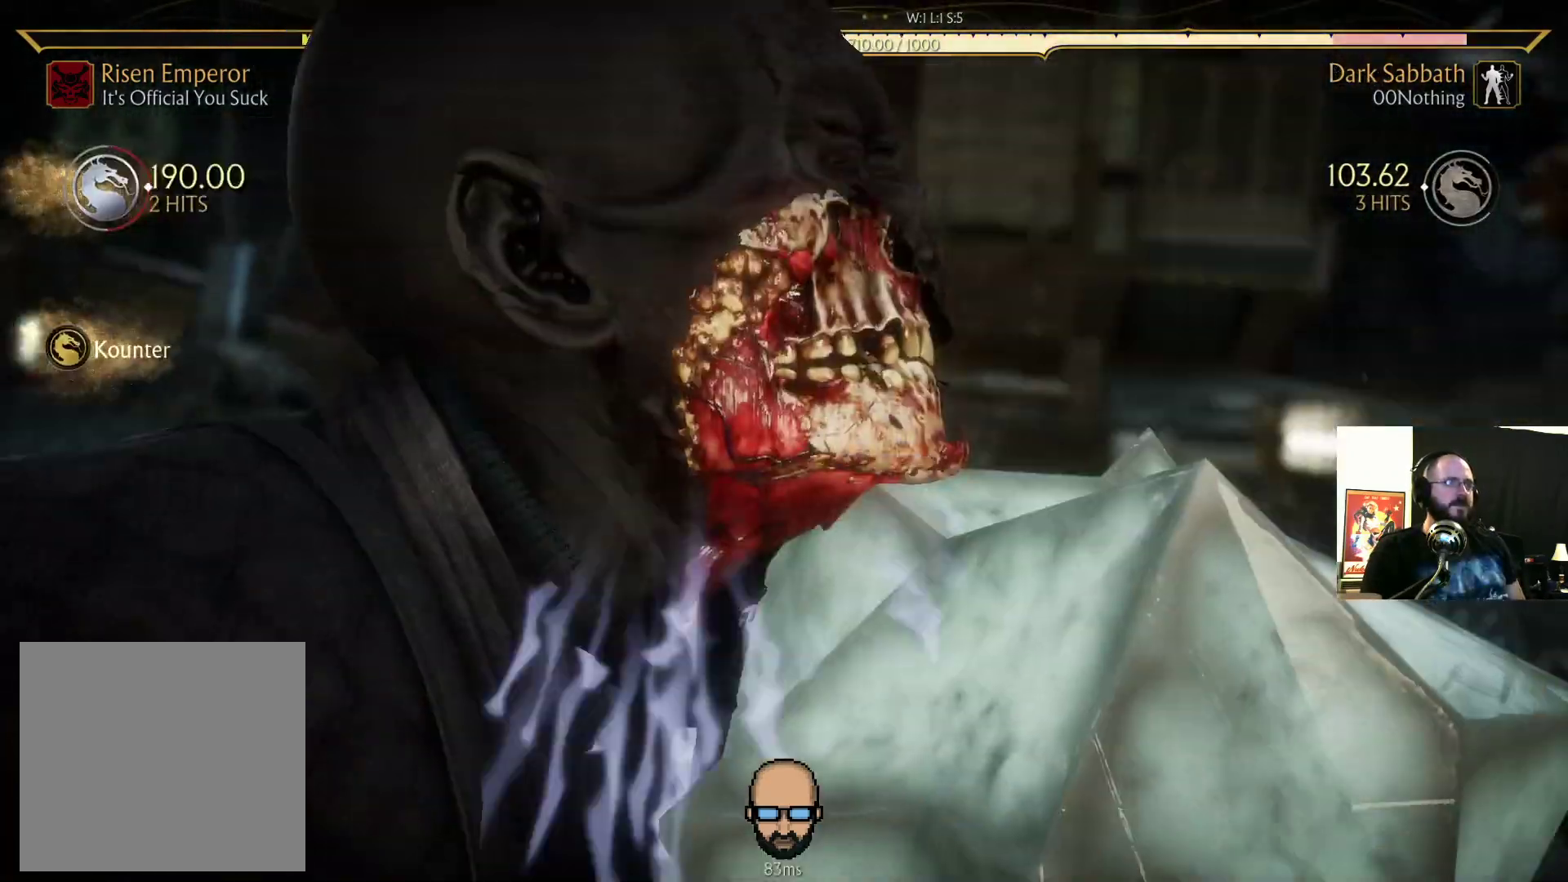
{"buttons": ["R2", "DPAD_DOWN", "DPAD_LEFT"], "events": [[300, "DPAD_DOWN", "down"], [300, "DPAD_LEFT", "down"]]}
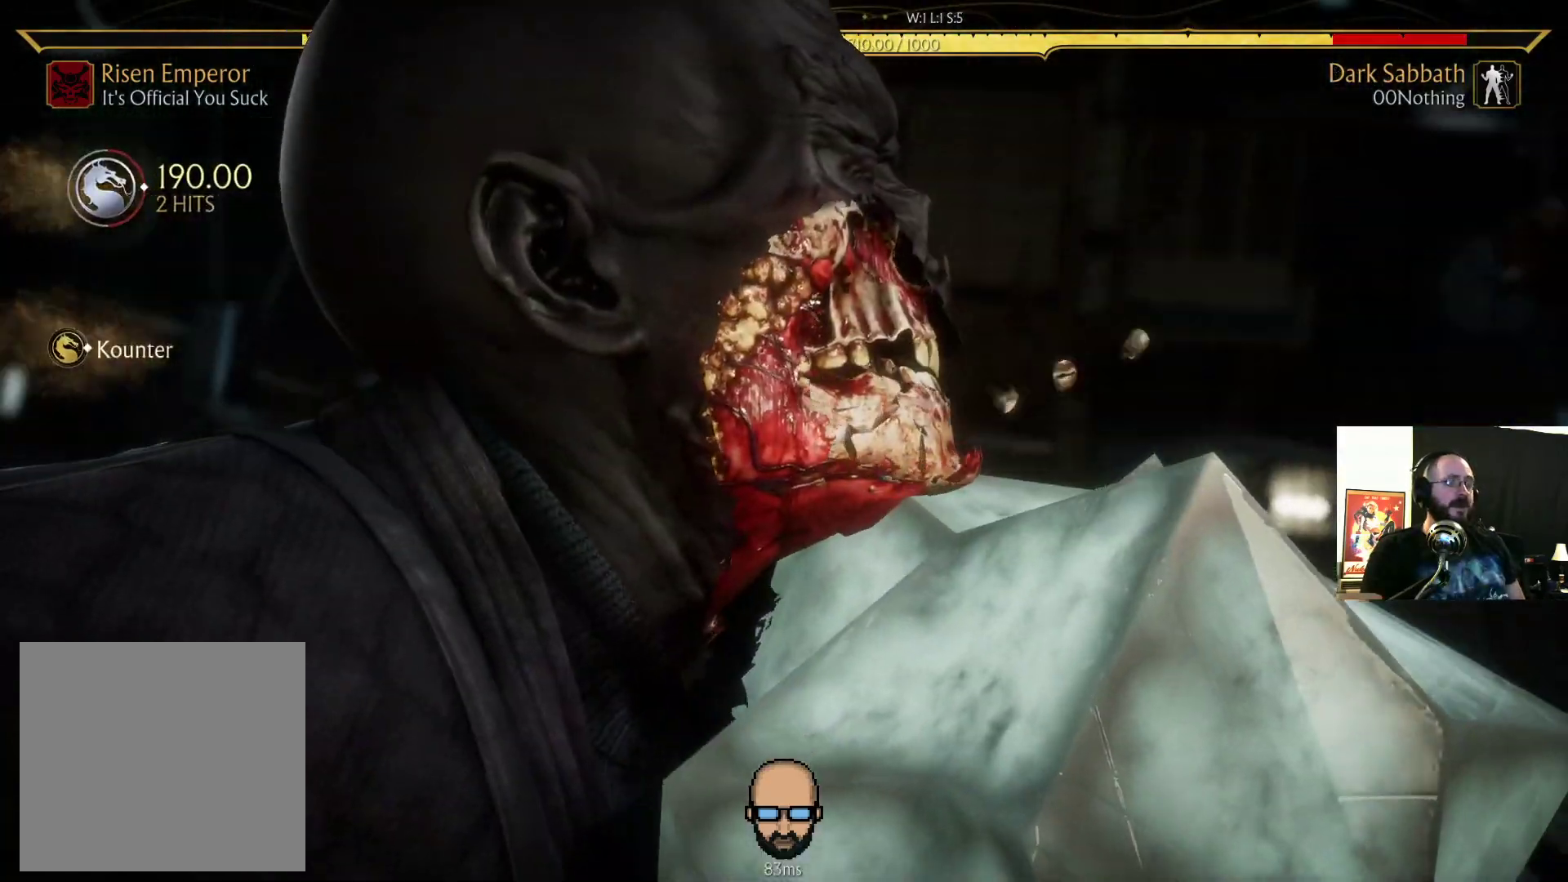
{"buttons": ["R2", "DPAD_DOWN", "DPAD_LEFT"], "events": []}
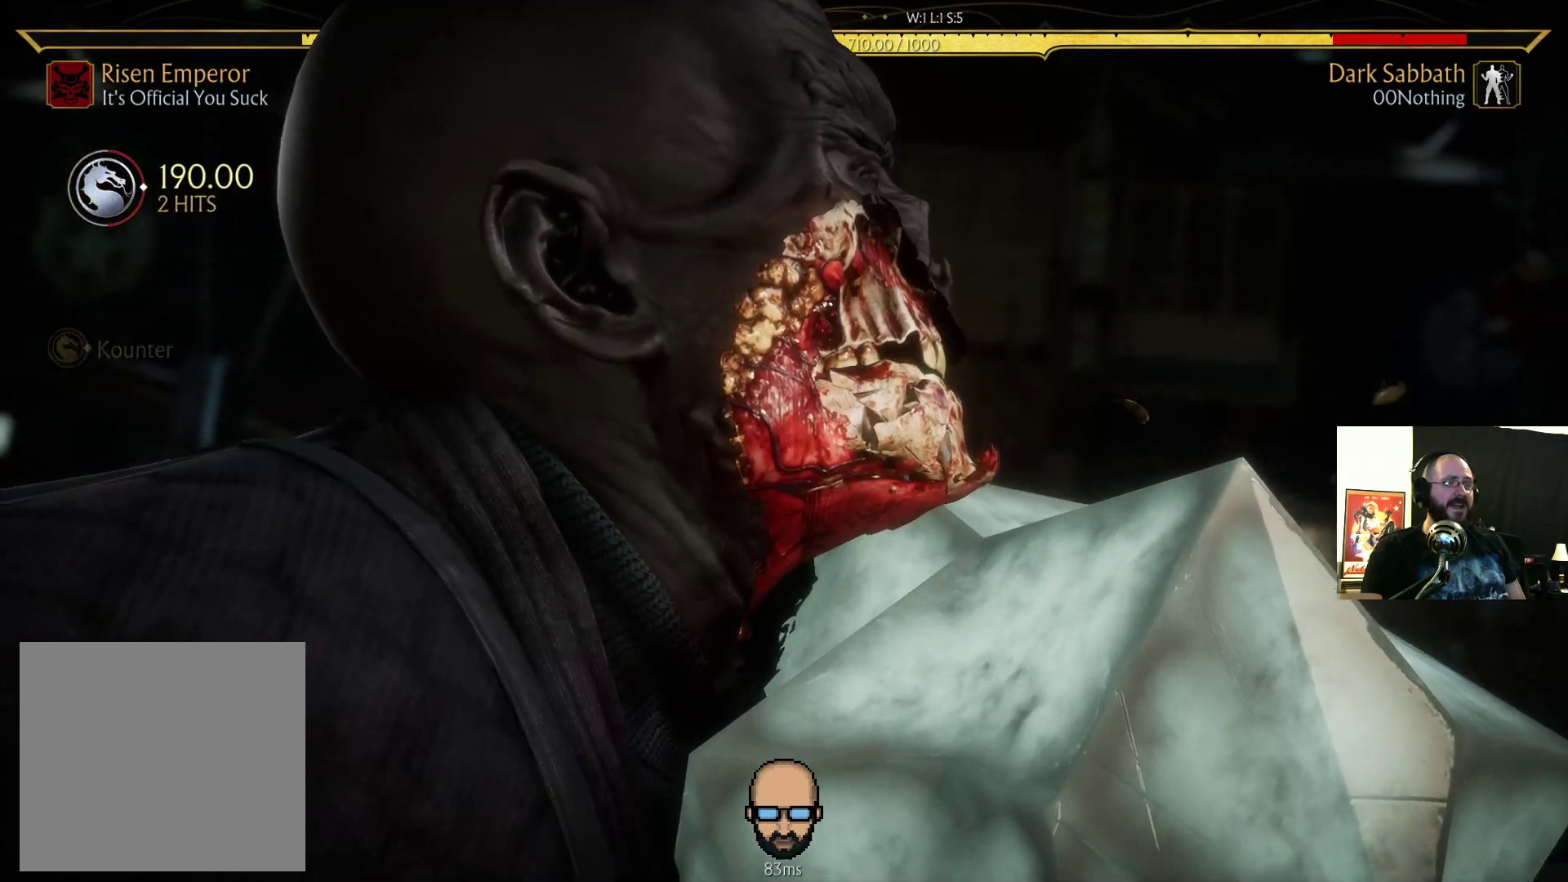
{"buttons": ["R2", "DPAD_DOWN", "DPAD_LEFT"], "events": []}
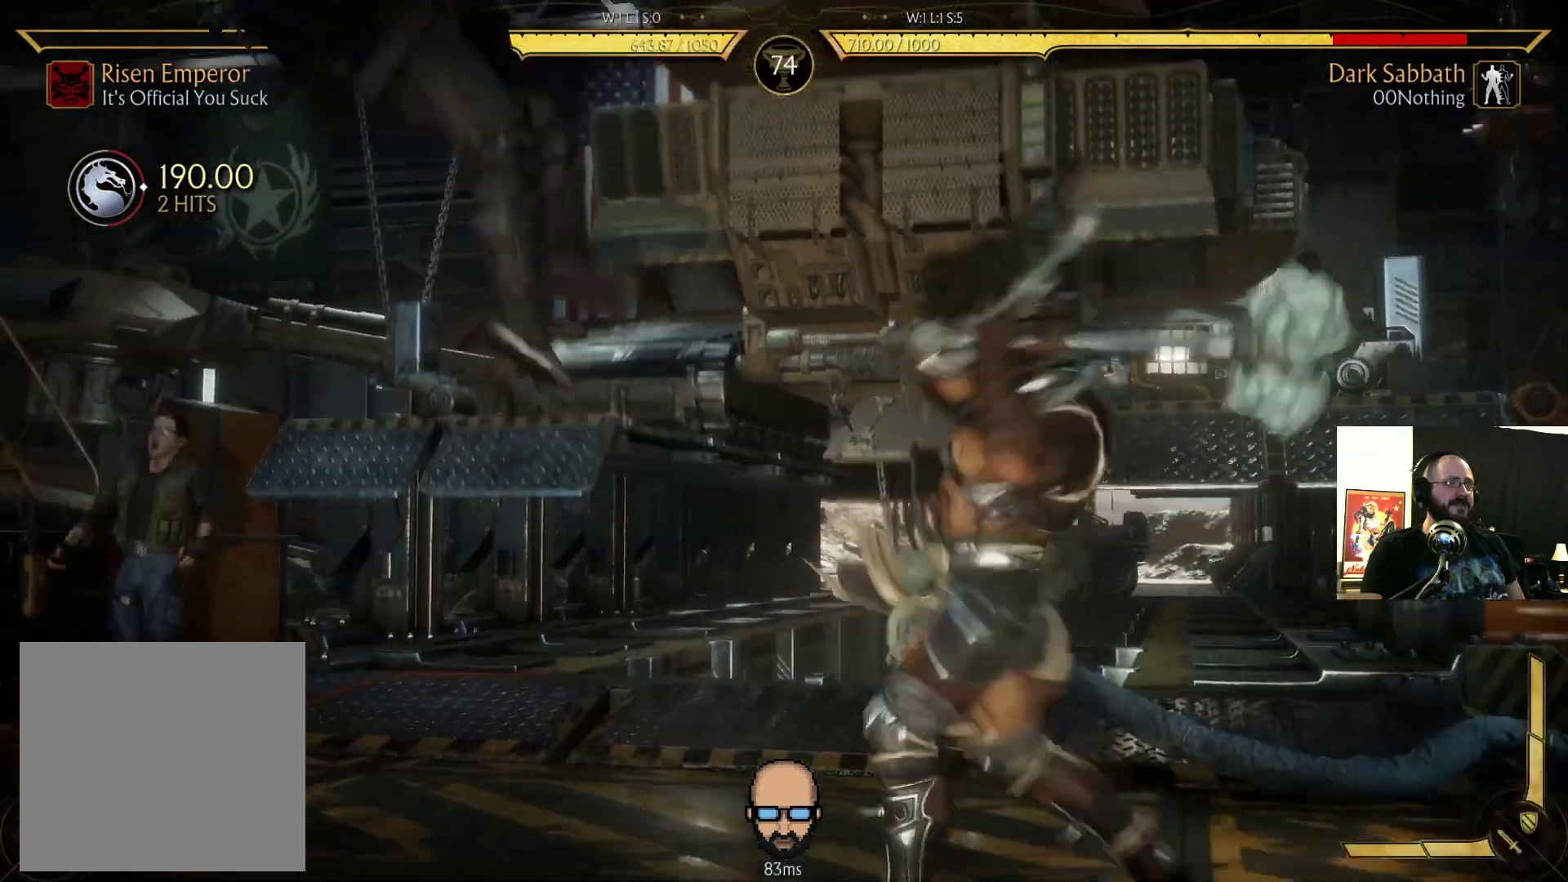
{"buttons": ["R2", "DPAD_DOWN", "DPAD_LEFT"], "events": [[33, "DPAD_DOWN", "up"], [33, "DPAD_LEFT", "up"], [100, "R2", "up"], [167, "DPAD_DOWN", "down"], [167, "R2", "down"], [233, "DPAD_DOWN", "up"], [233, "R2", "up"], [333, "DPAD_DOWN", "down"], [333, "DPAD_LEFT", "down"], [333, "R2", "down"]]}
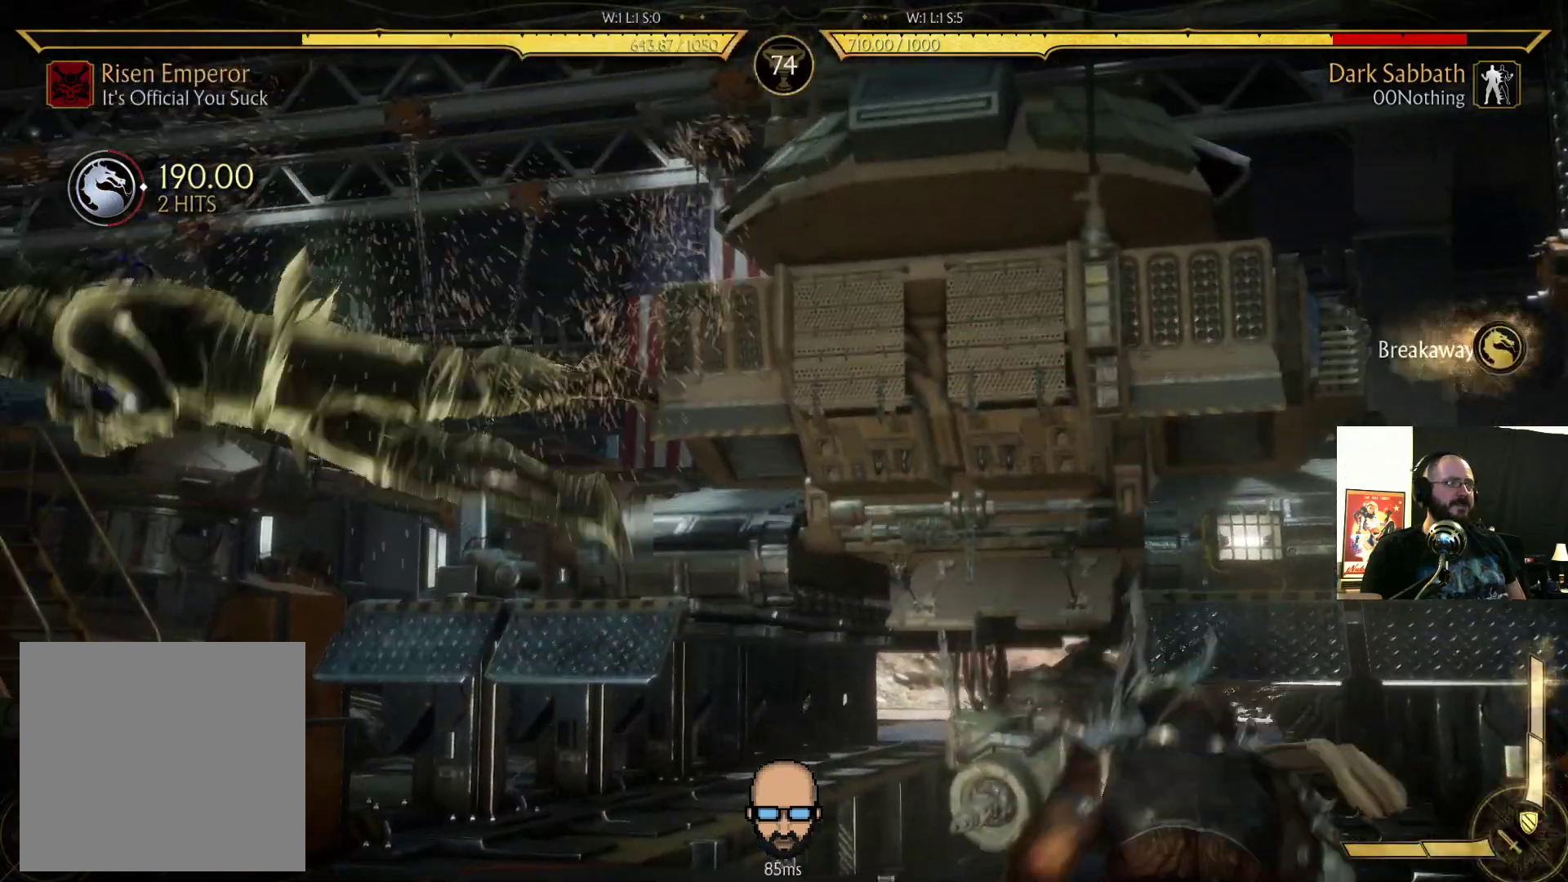
{"buttons": ["R2", "DPAD_DOWN", "DPAD_LEFT"], "events": []}
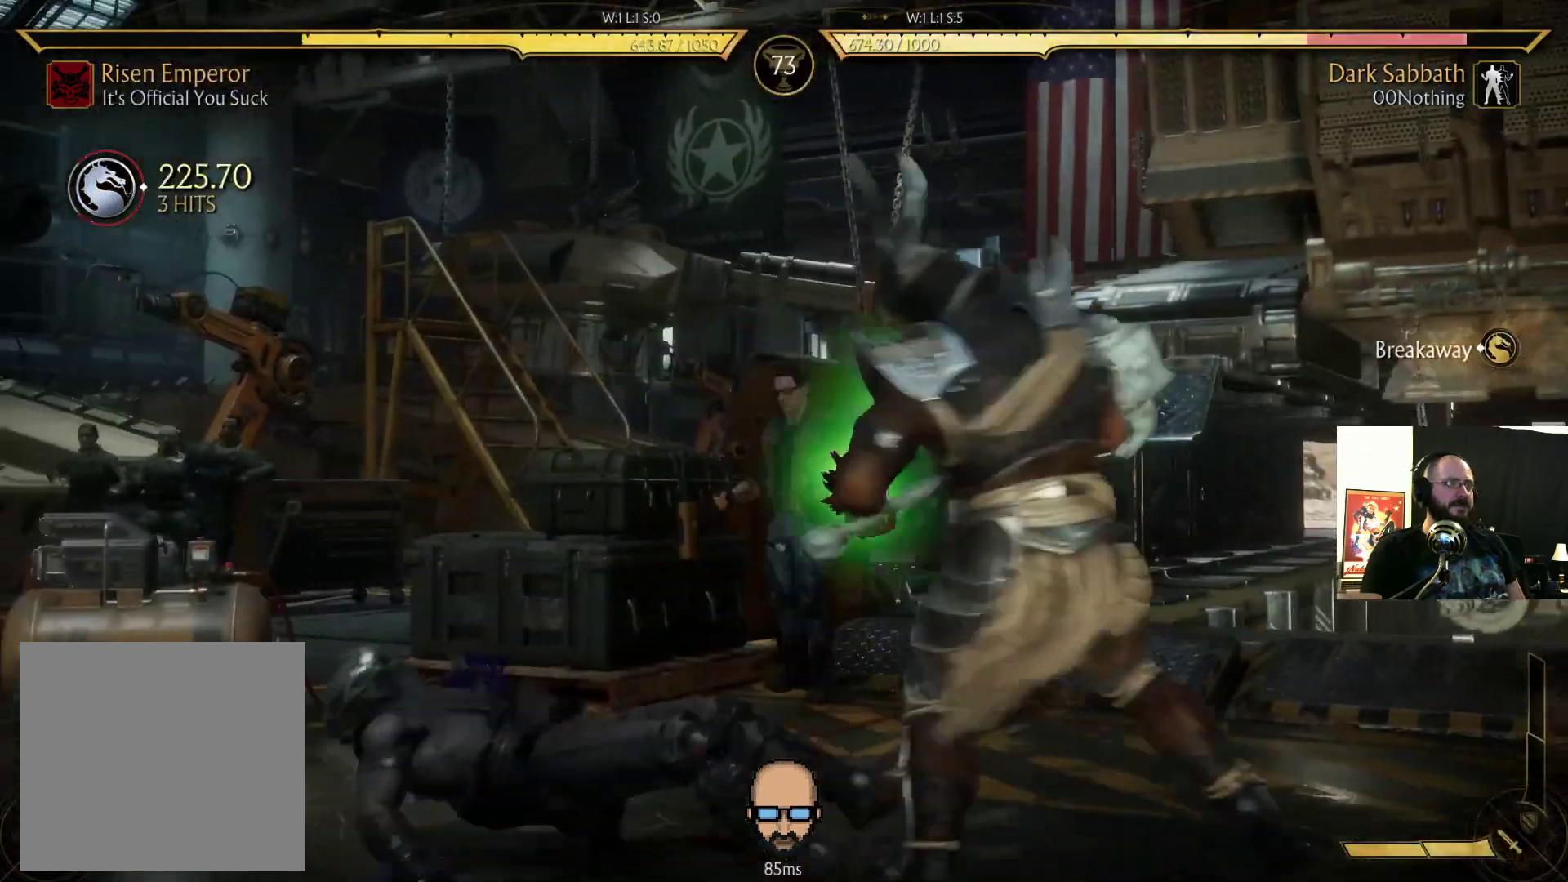
{"buttons": ["R2", "DPAD_DOWN", "DPAD_LEFT"], "events": []}
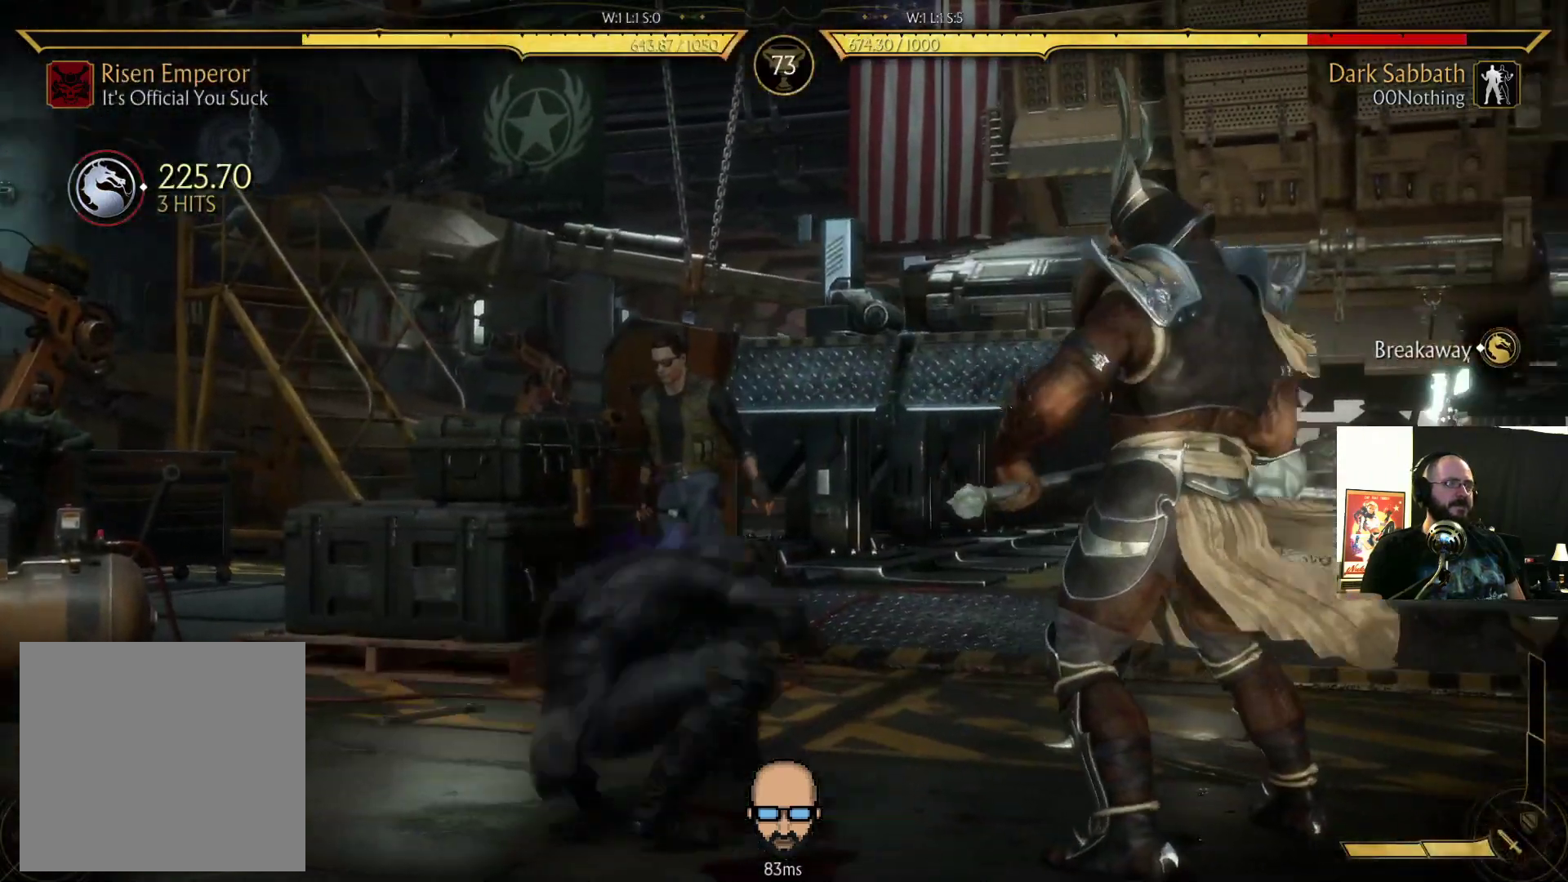
{"buttons": ["R2", "DPAD_DOWN", "DPAD_LEFT"], "events": []}
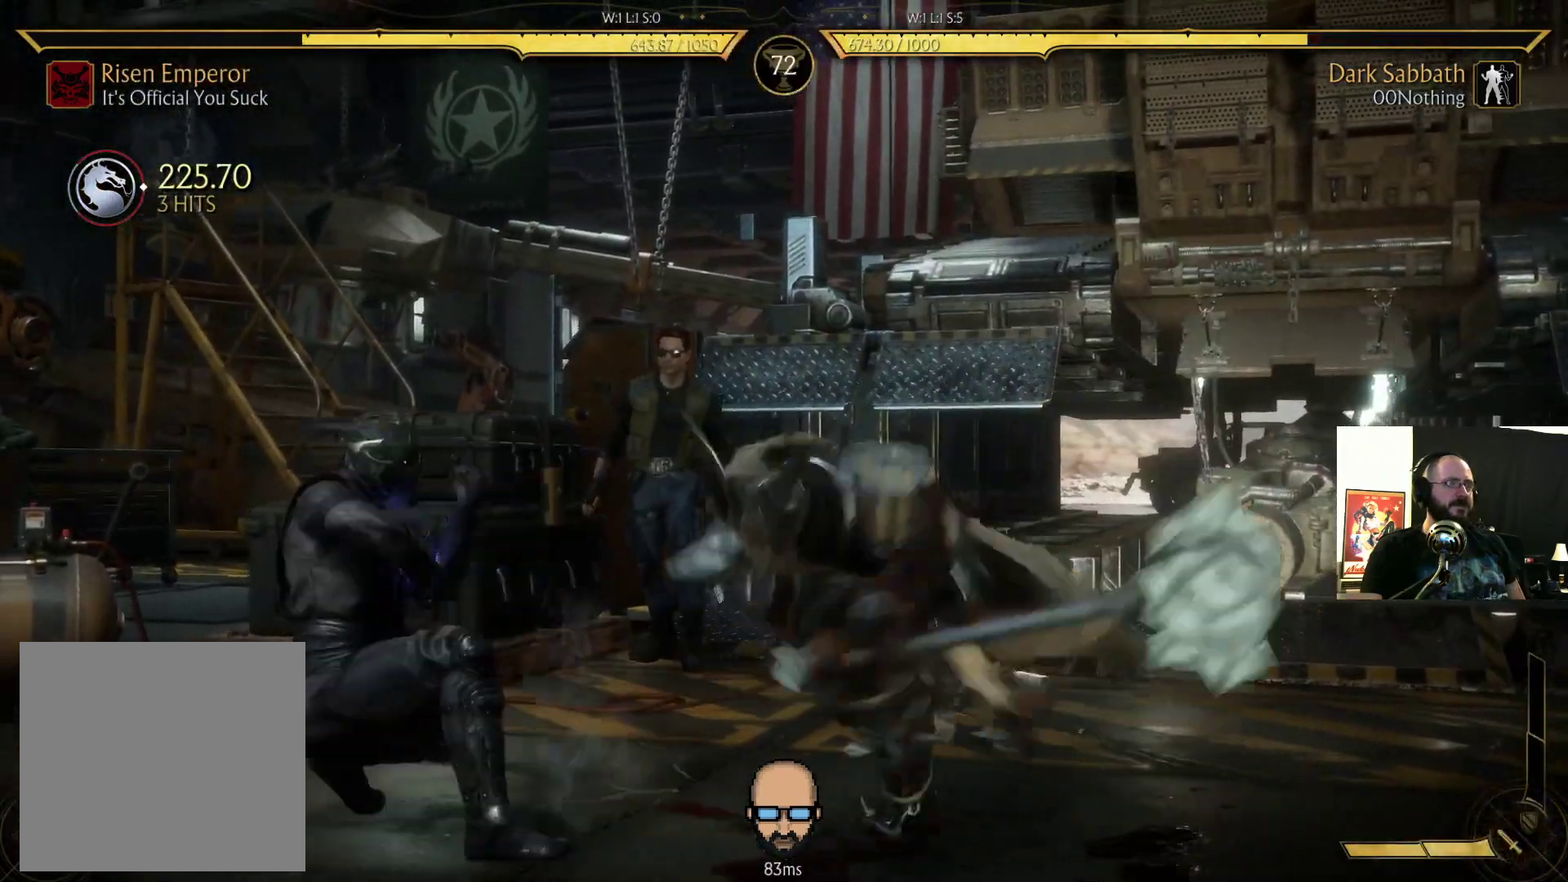
{"buttons": ["DPAD_RIGHT"], "events": [[400, "DPAD_LEFT", "up"], [400, "R2", "up"], [433, "DPAD_DOWN", "up"], [467, "DPAD_DOWN", "down"], [467, "DPAD_RIGHT", "down"], [500, "DPAD_DOWN", "up"]]}
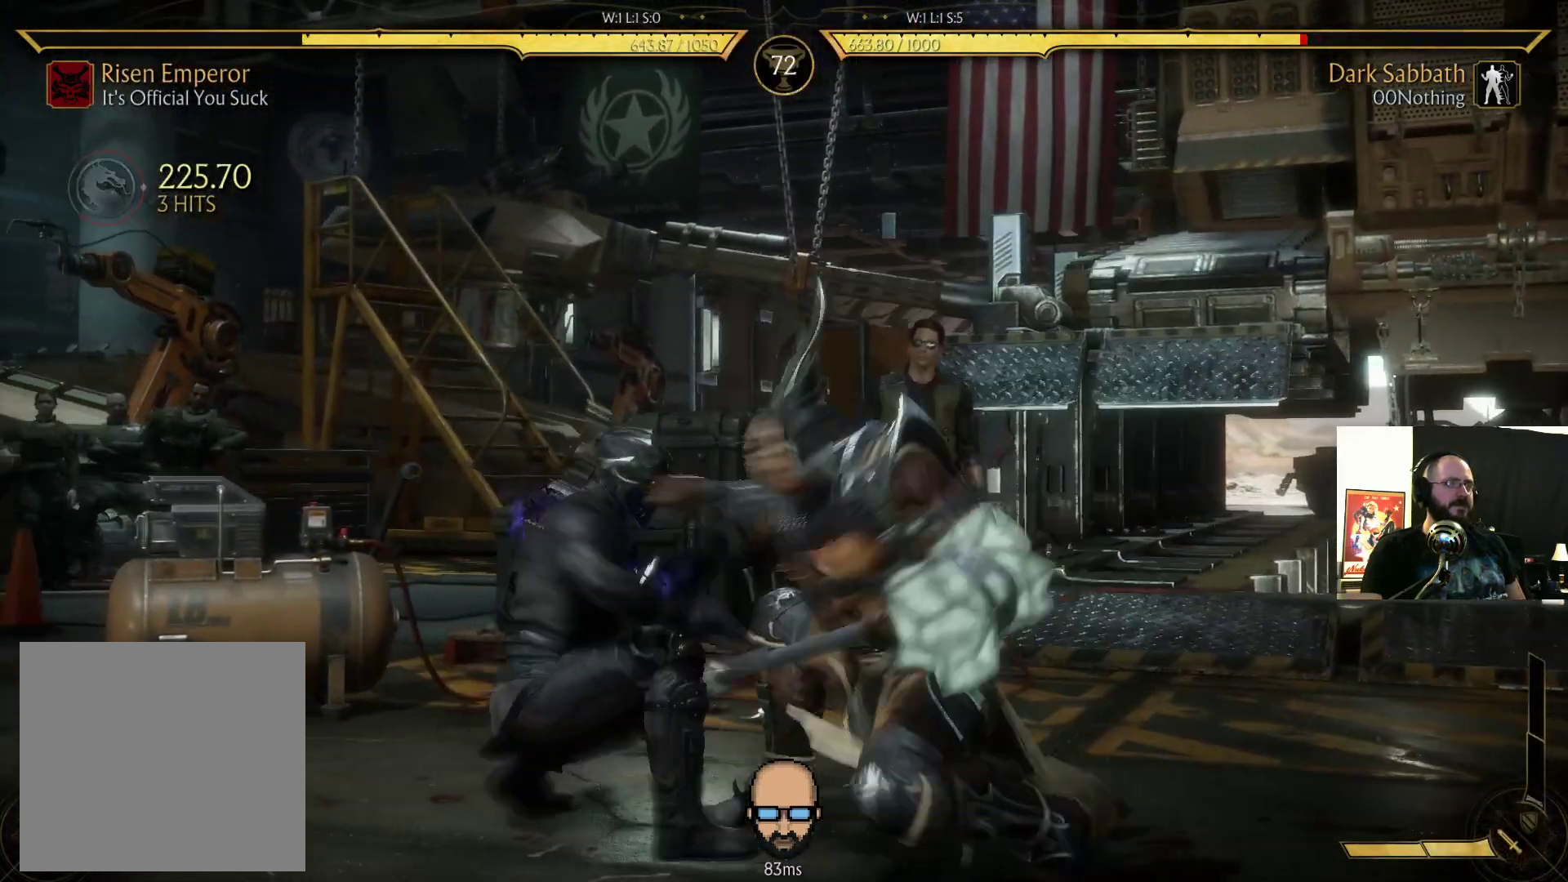
{"buttons": ["R2", "DPAD_DOWN", "DPAD_LEFT"], "events": [[33, "L1", "down"], [167, "L1", "up"], [167, "R2", "down"], [333, "DPAD_RIGHT", "up"], [433, "DPAD_DOWN", "down"], [467, "DPAD_LEFT", "down"]]}
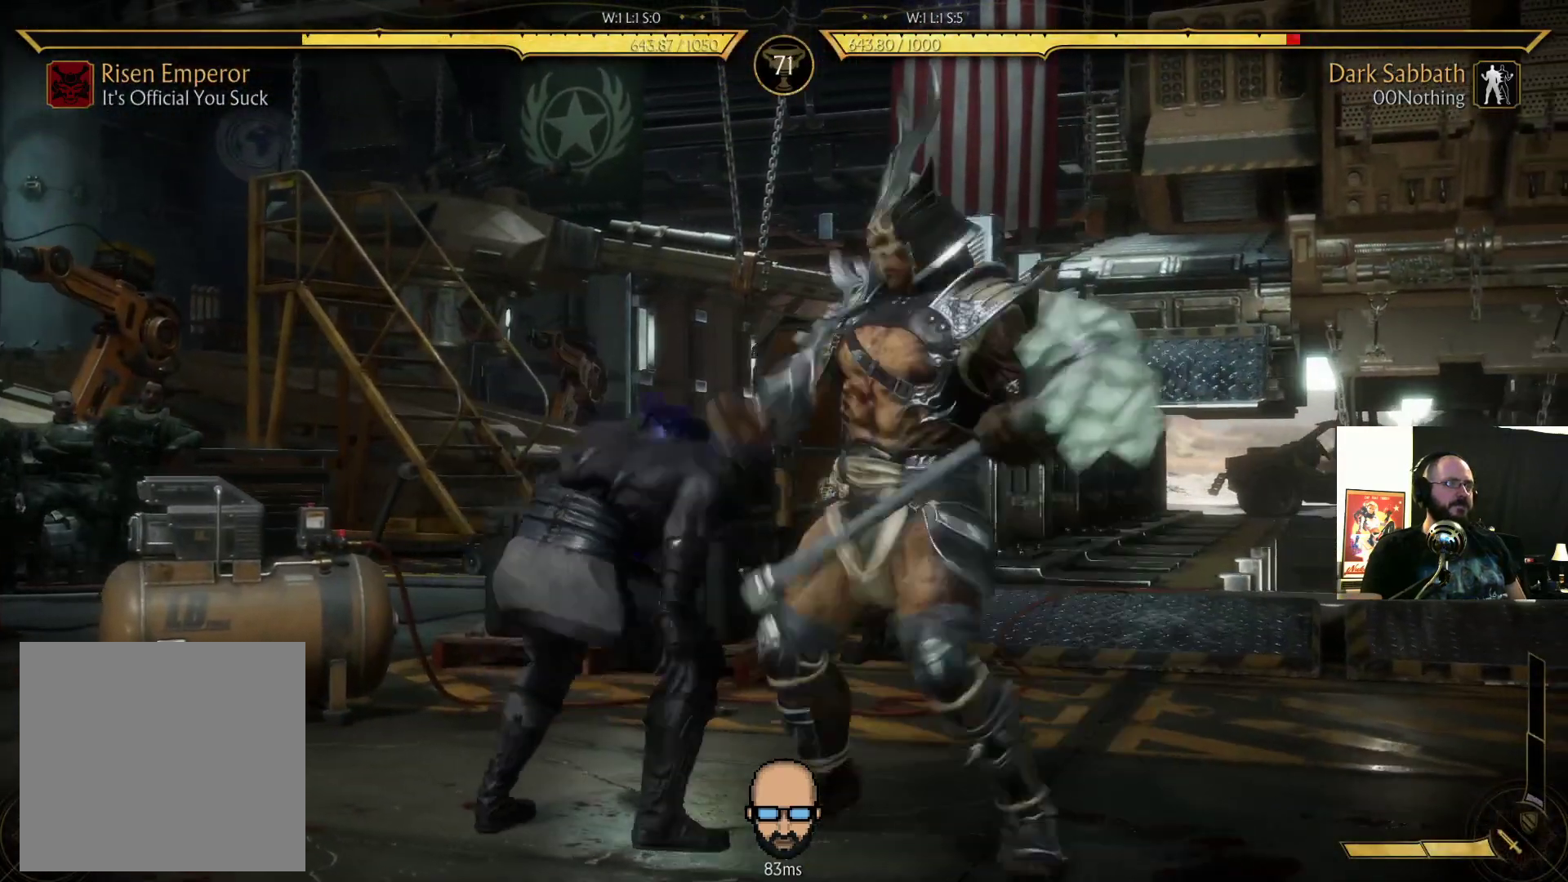
{"buttons": ["R2", "DPAD_DOWN", "DPAD_LEFT"], "events": []}
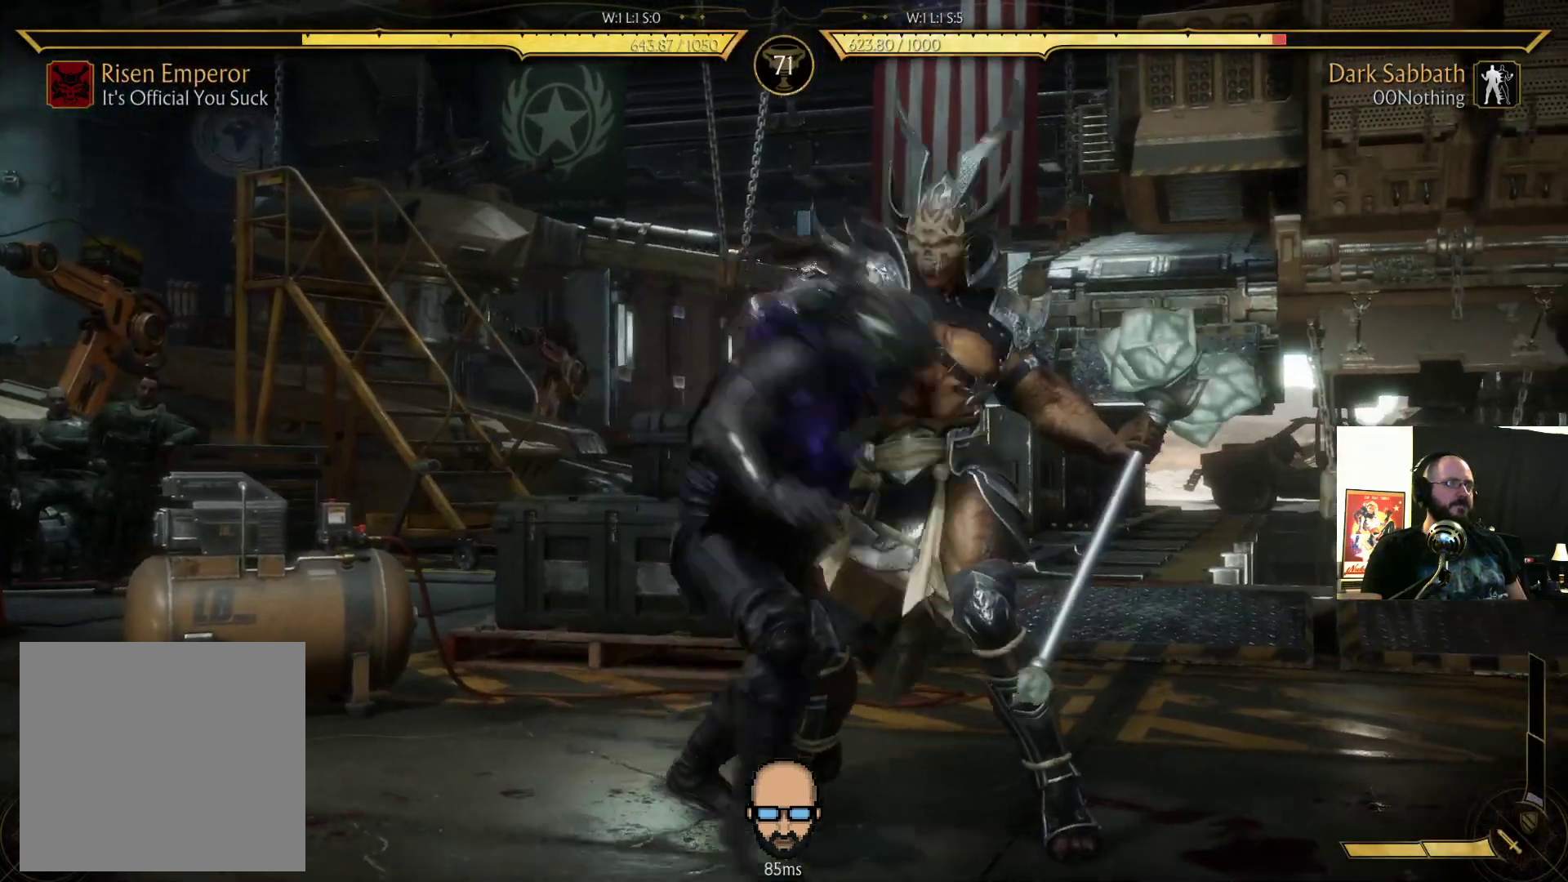
{"buttons": ["R2", "DPAD_DOWN", "DPAD_LEFT"], "events": [[133, "DPAD_DOWN", "up"], [133, "DPAD_LEFT", "up"], [333, "DPAD_LEFT", "down"], [367, "DPAD_DOWN", "down"]]}
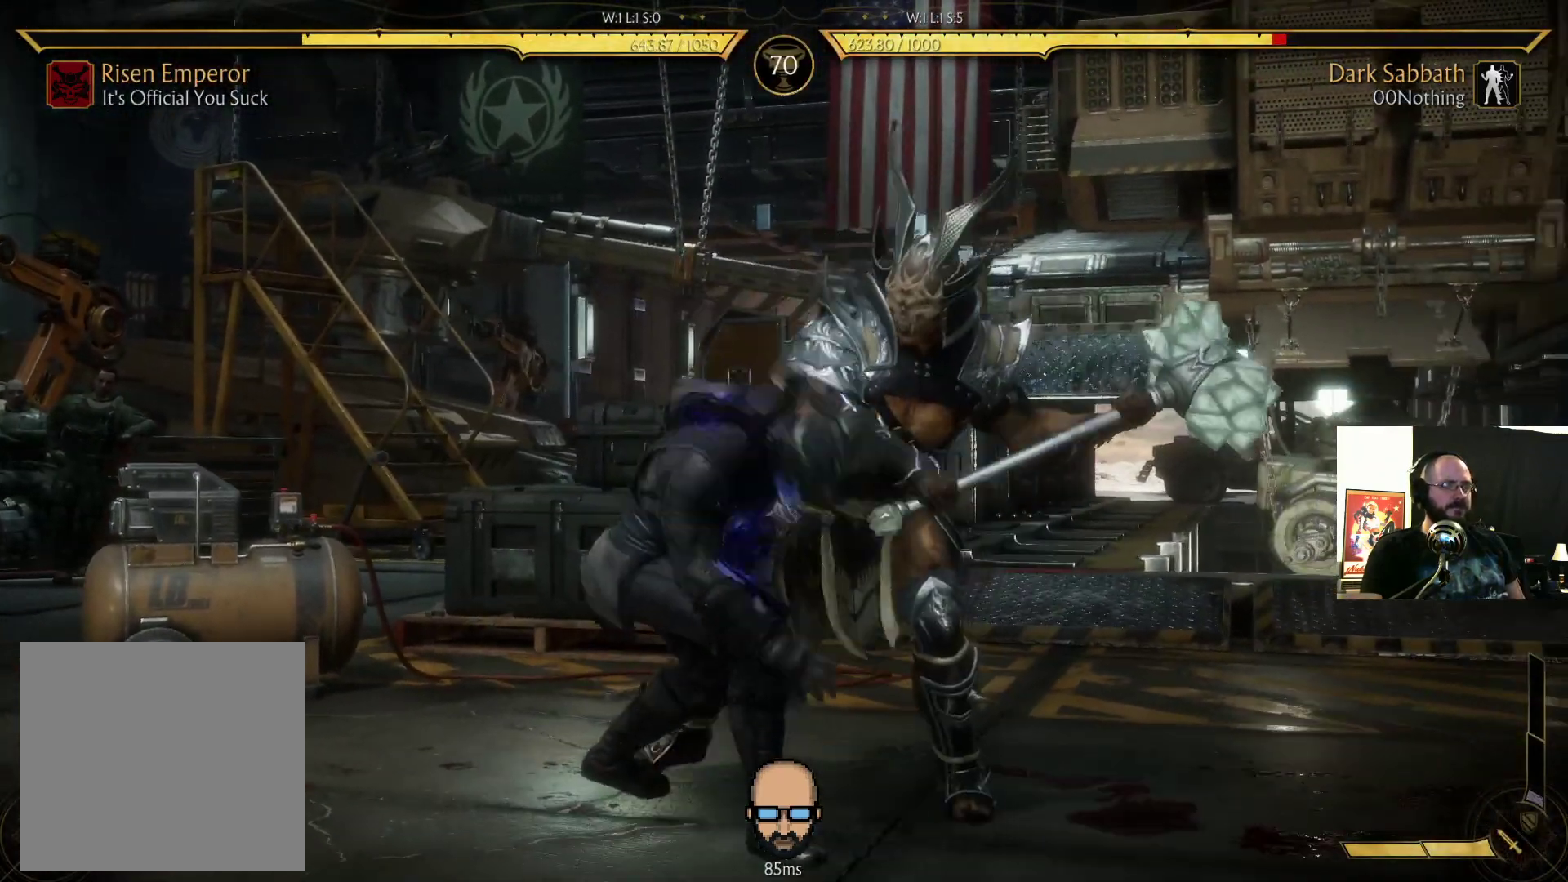
{"buttons": ["R2", "DPAD_DOWN", "DPAD_LEFT"], "events": []}
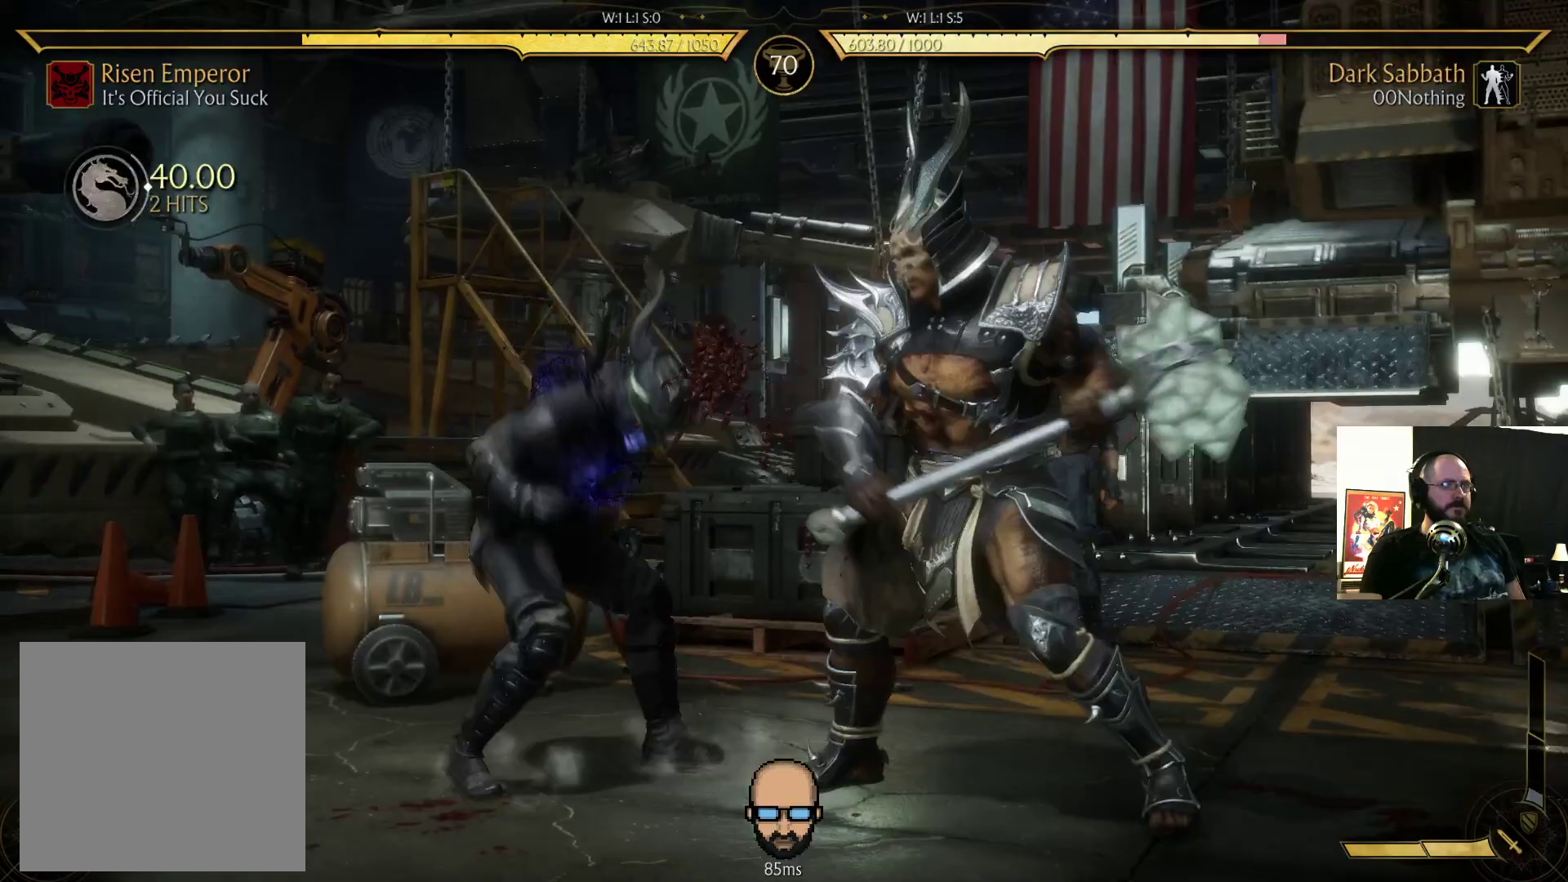
{"buttons": ["R2", "DPAD_DOWN", "DPAD_LEFT"], "events": [[300, "DPAD_DOWN", "up"], [333, "DPAD_LEFT", "up"], [400, "DPAD_LEFT", "down"], [500, "DPAD_DOWN", "down"]]}
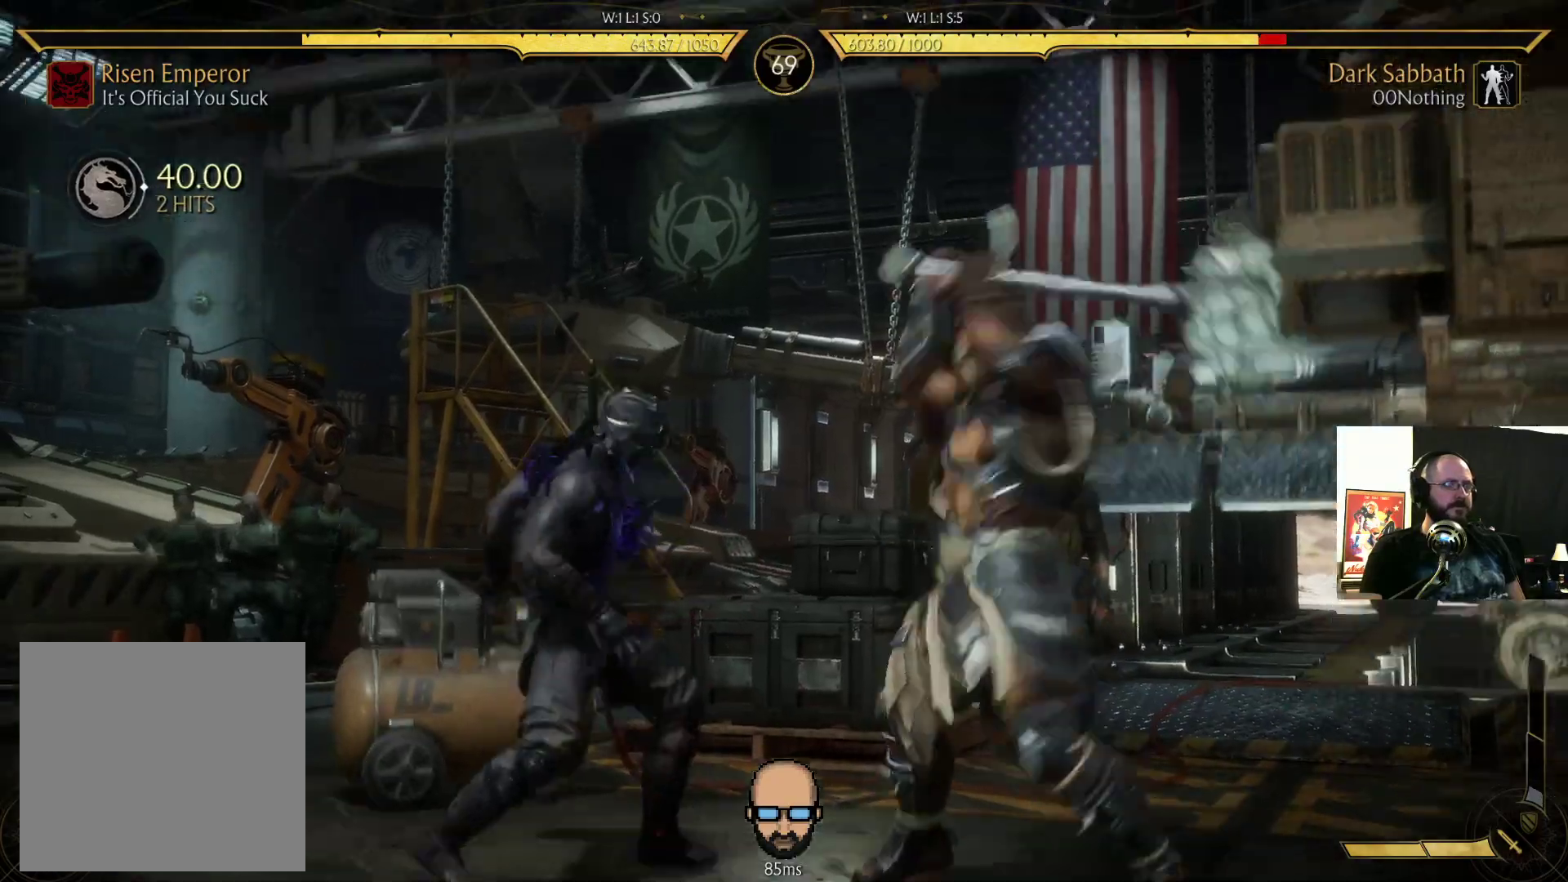
{"buttons": ["R2", "DPAD_DOWN", "DPAD_LEFT"], "events": []}
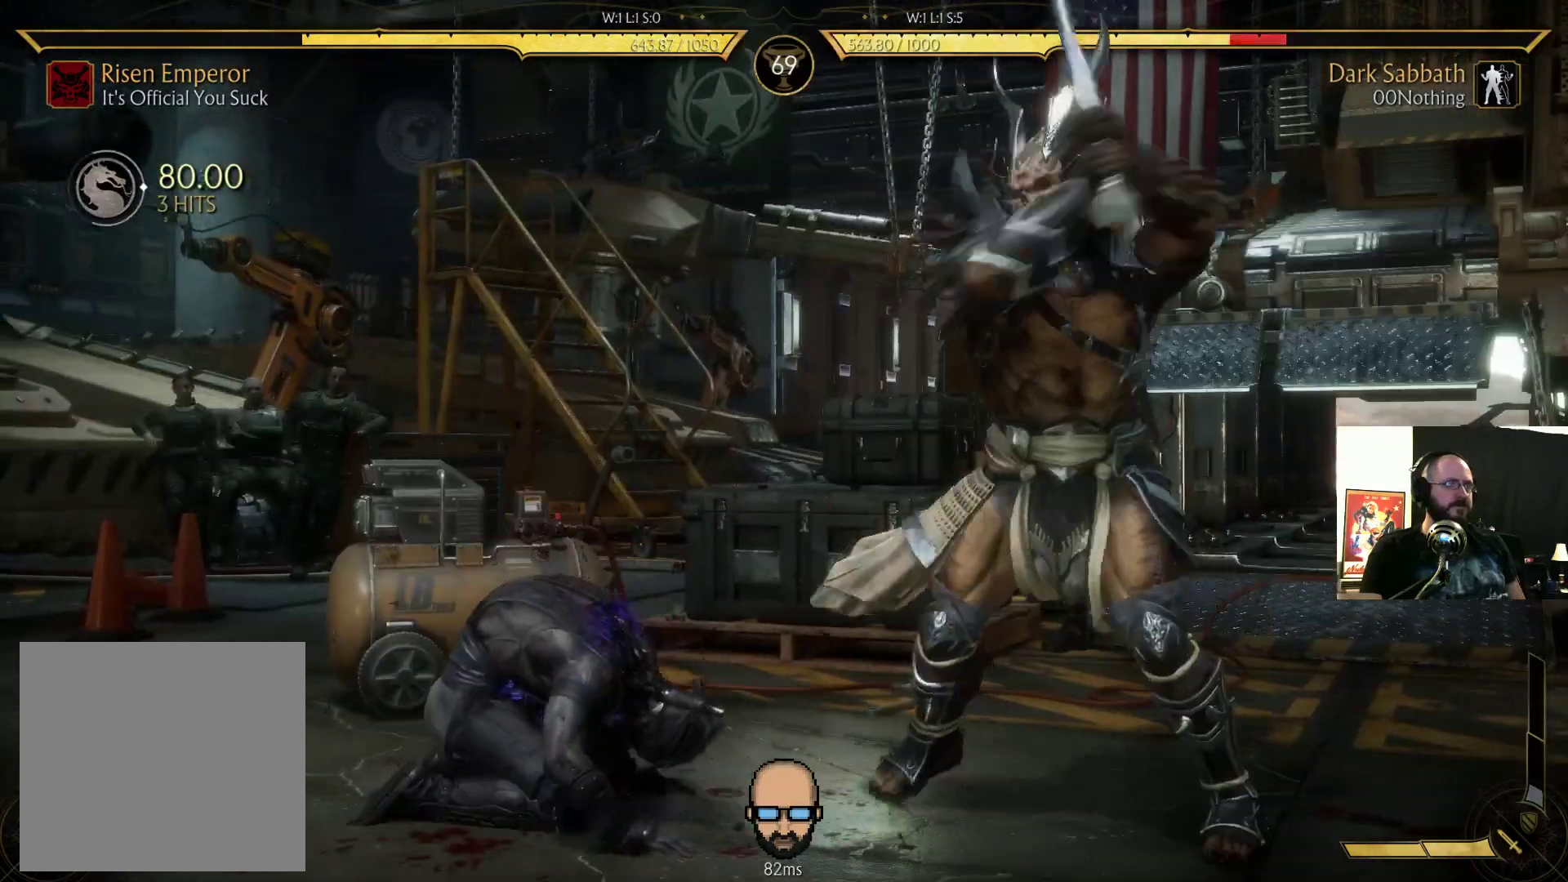
{"buttons": ["R2", "DPAD_DOWN", "DPAD_LEFT"], "events": [[167, "DPAD_DOWN", "up"], [400, "DPAD_DOWN", "down"]]}
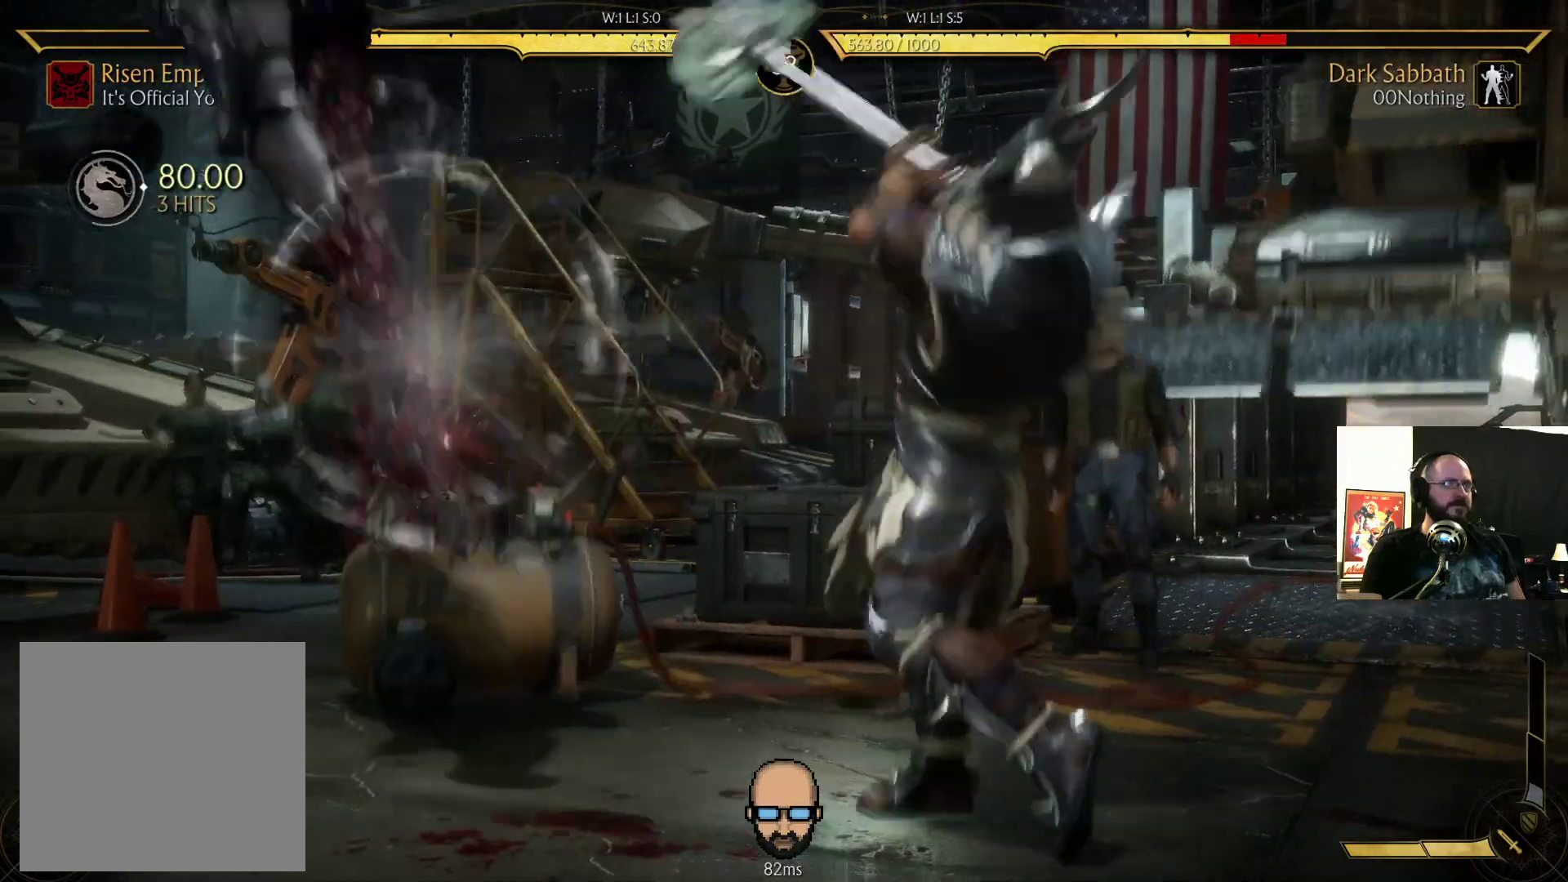
{"buttons": [], "events": [[267, "DPAD_DOWN", "up"], [267, "DPAD_LEFT", "up"], [300, "R2", "up"]]}
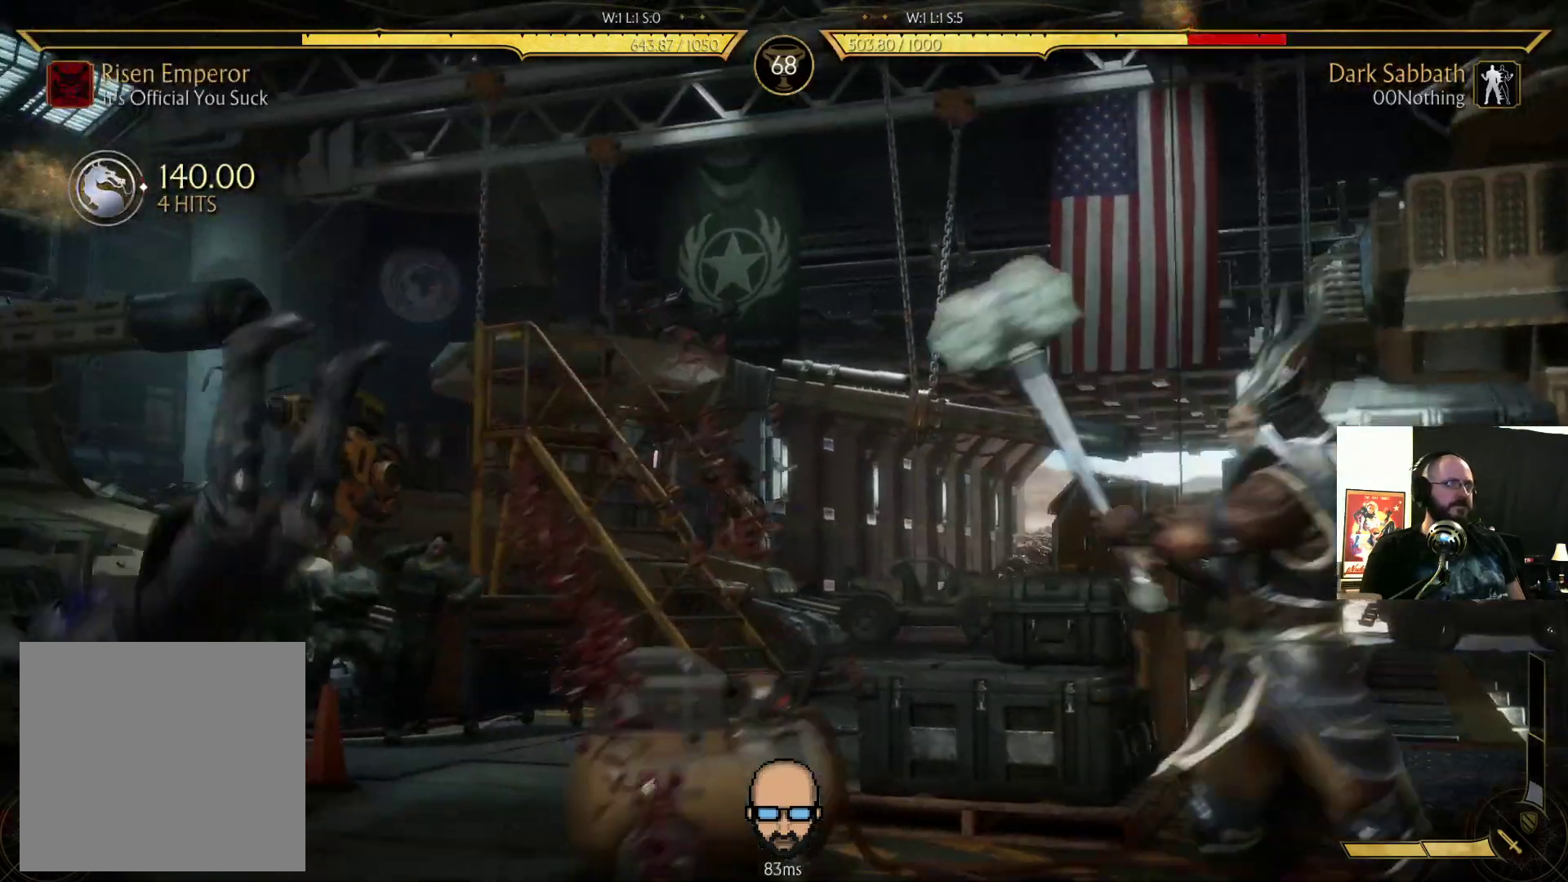
{"buttons": ["DPAD_LEFT"], "events": [[100, "DPAD_LEFT", "down"]]}
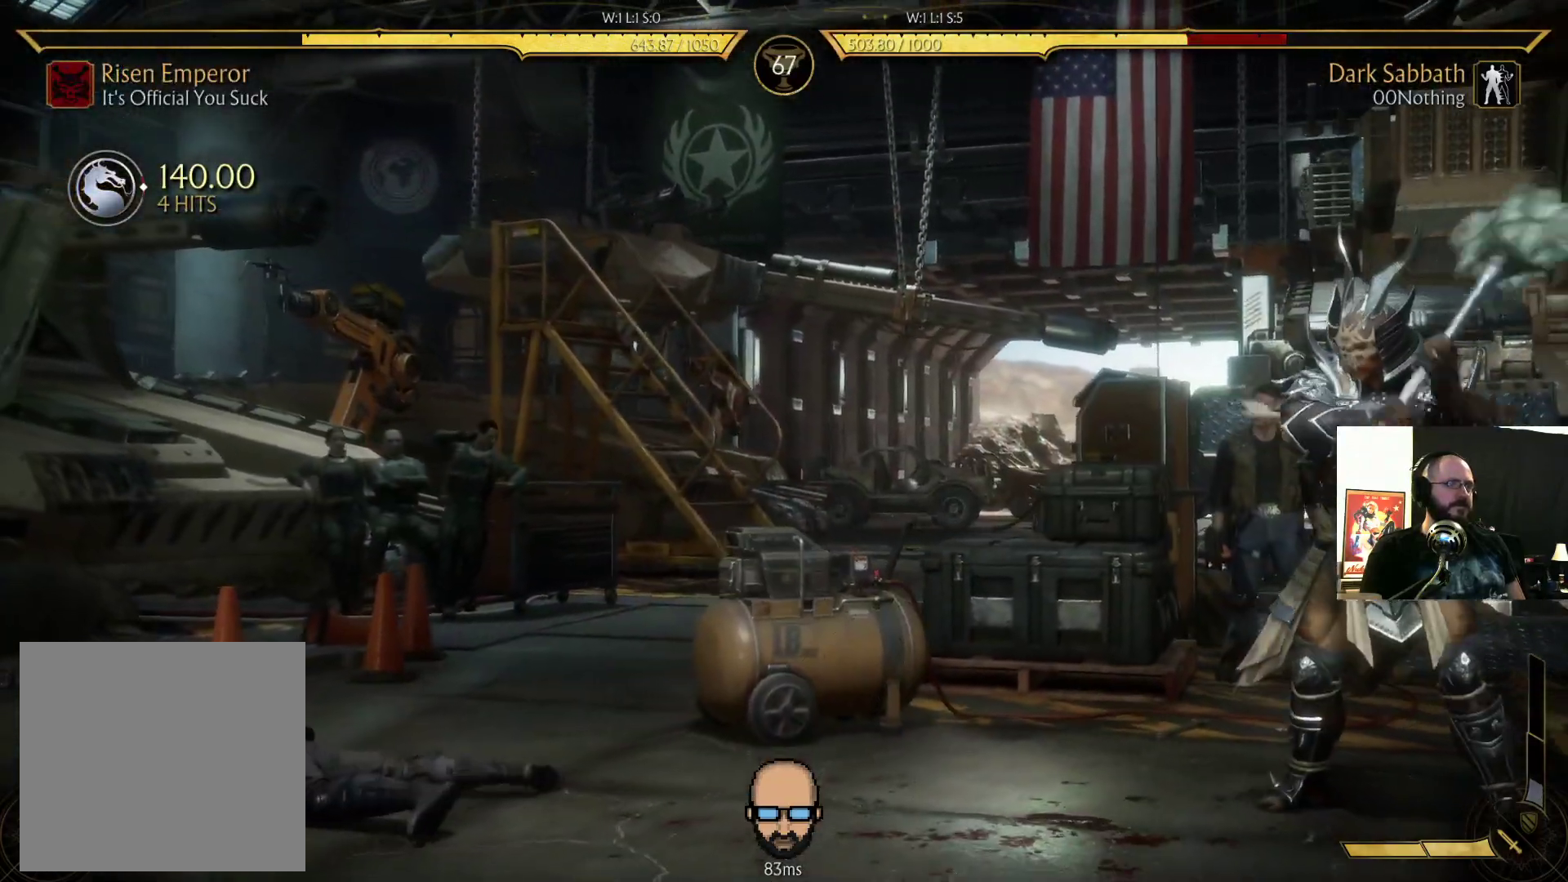
{"buttons": ["DPAD_LEFT"], "events": []}